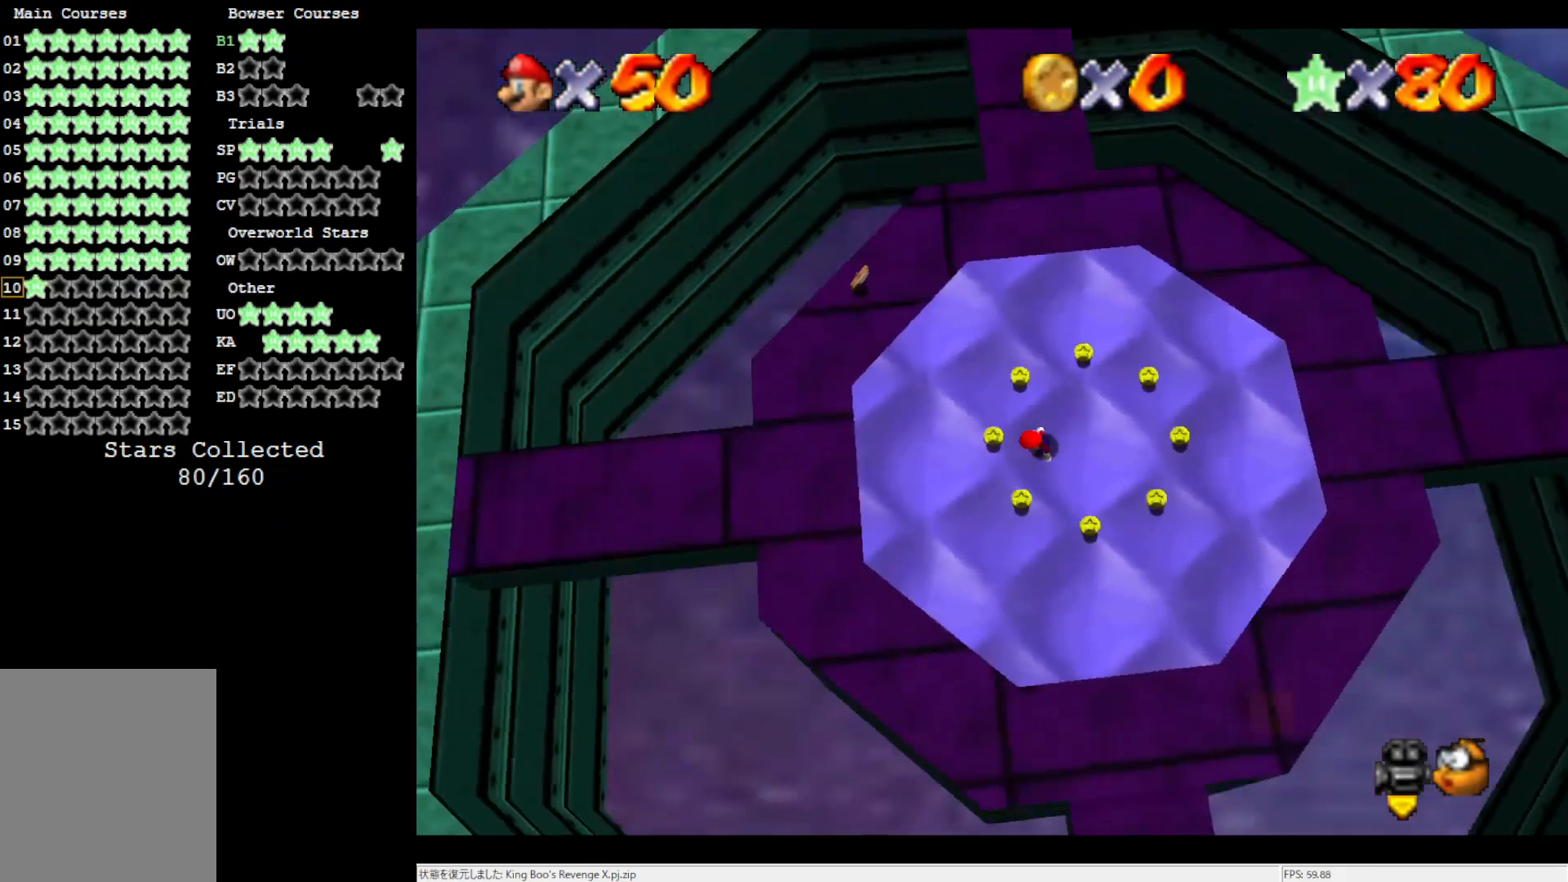
Gameplay with a controller (Nintendo layout); each line is a JSON object with the inputs held at the frame after it. "events" lists button and stick changes between this image and that frame as [ms after this image, input, new state], when the widget could be followed in between. Not read: L3 R3.
{"buttons": [], "left_stick": "up", "events": [[150, "left_stick", "up-right"], [283, "left_stick", "up"]]}
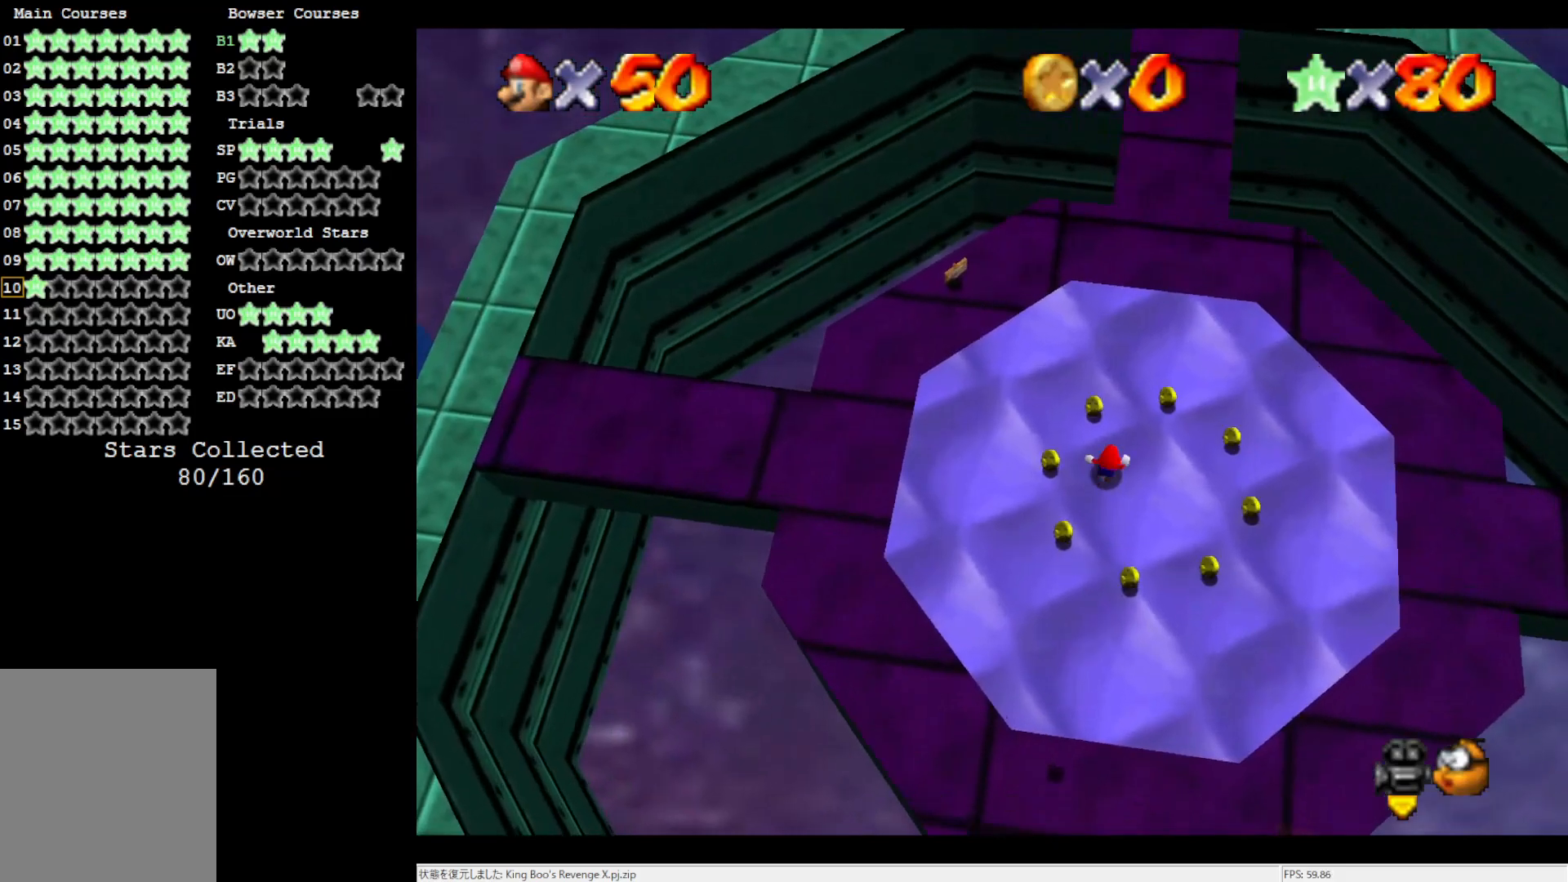
{"buttons": ["A"], "left_stick": "up", "events": [[383, "A", "down"]]}
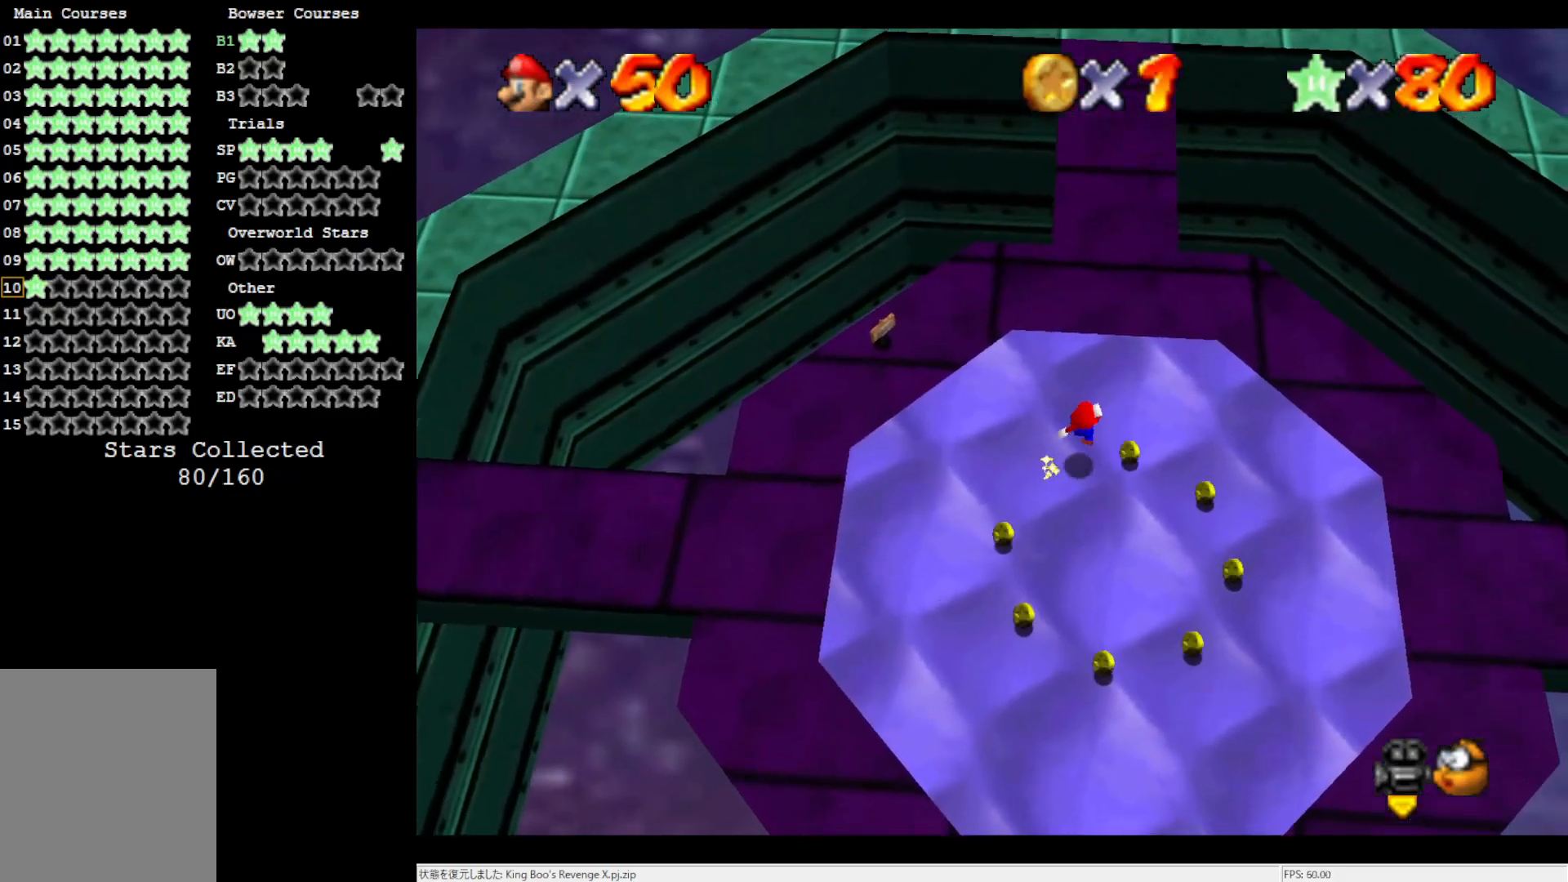
{"buttons": [], "left_stick": "up", "events": [[217, "A", "up"]]}
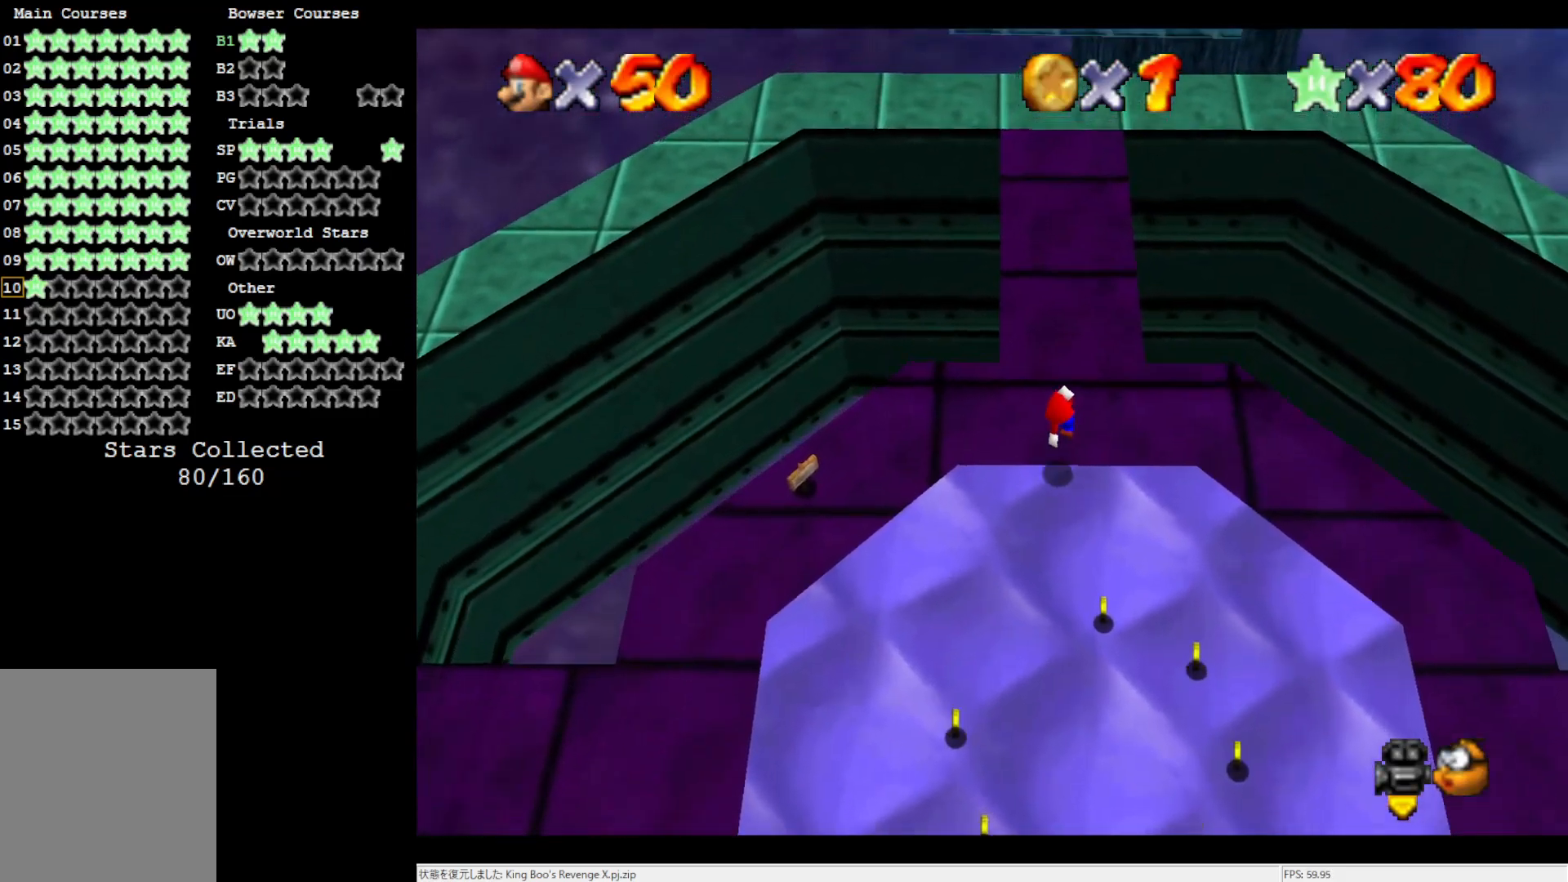
{"buttons": [], "left_stick": "up", "events": [[117, "B", "down"], [200, "B", "up"], [283, "B", "down"], [383, "B", "up"]]}
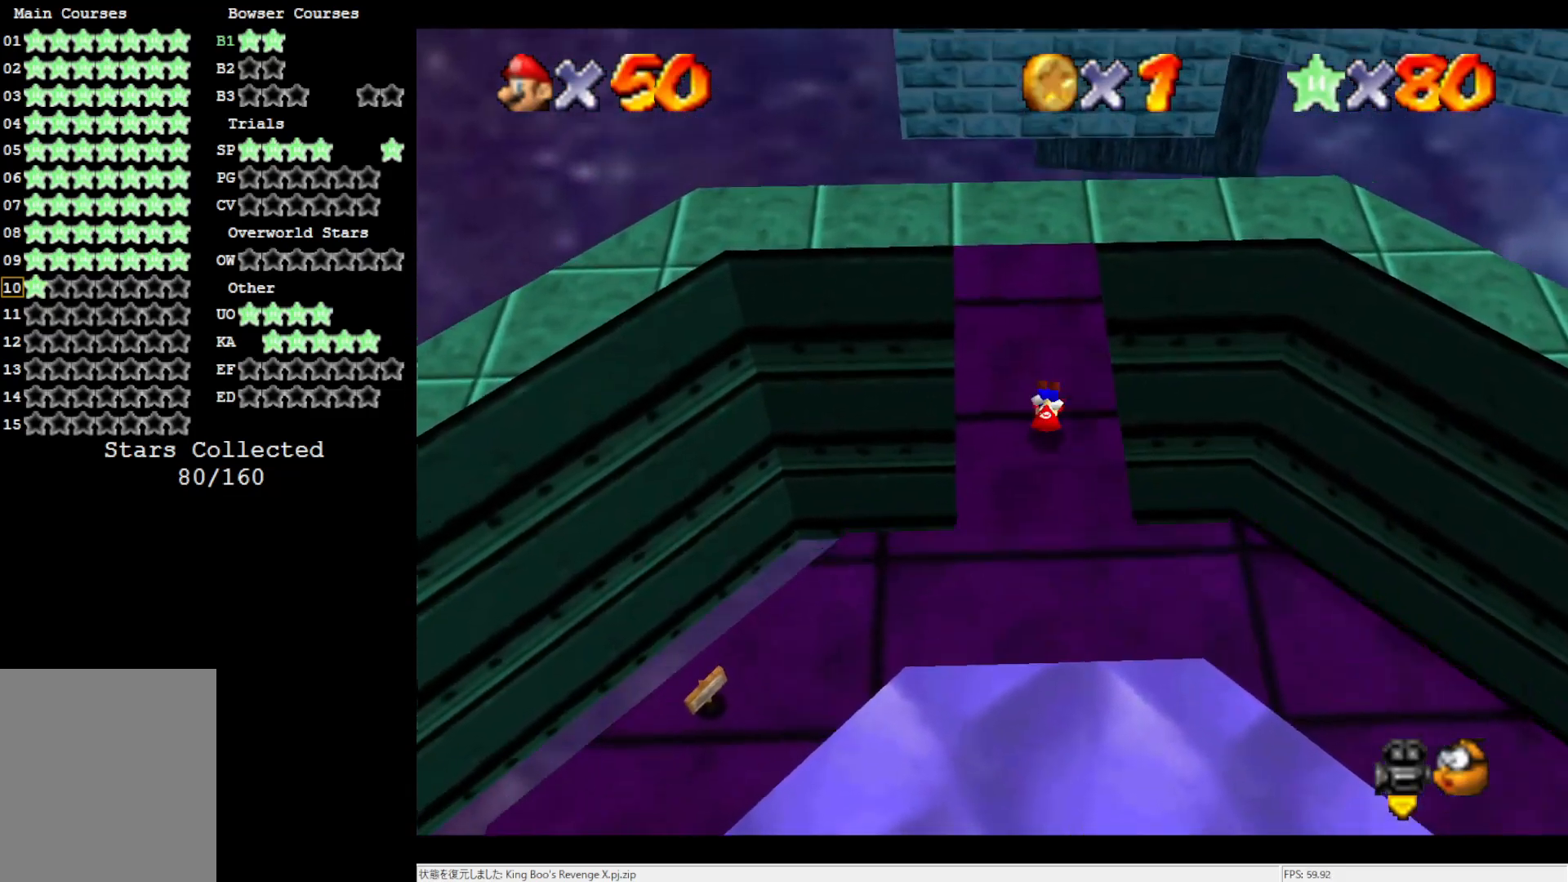
{"buttons": [], "left_stick": "up", "events": []}
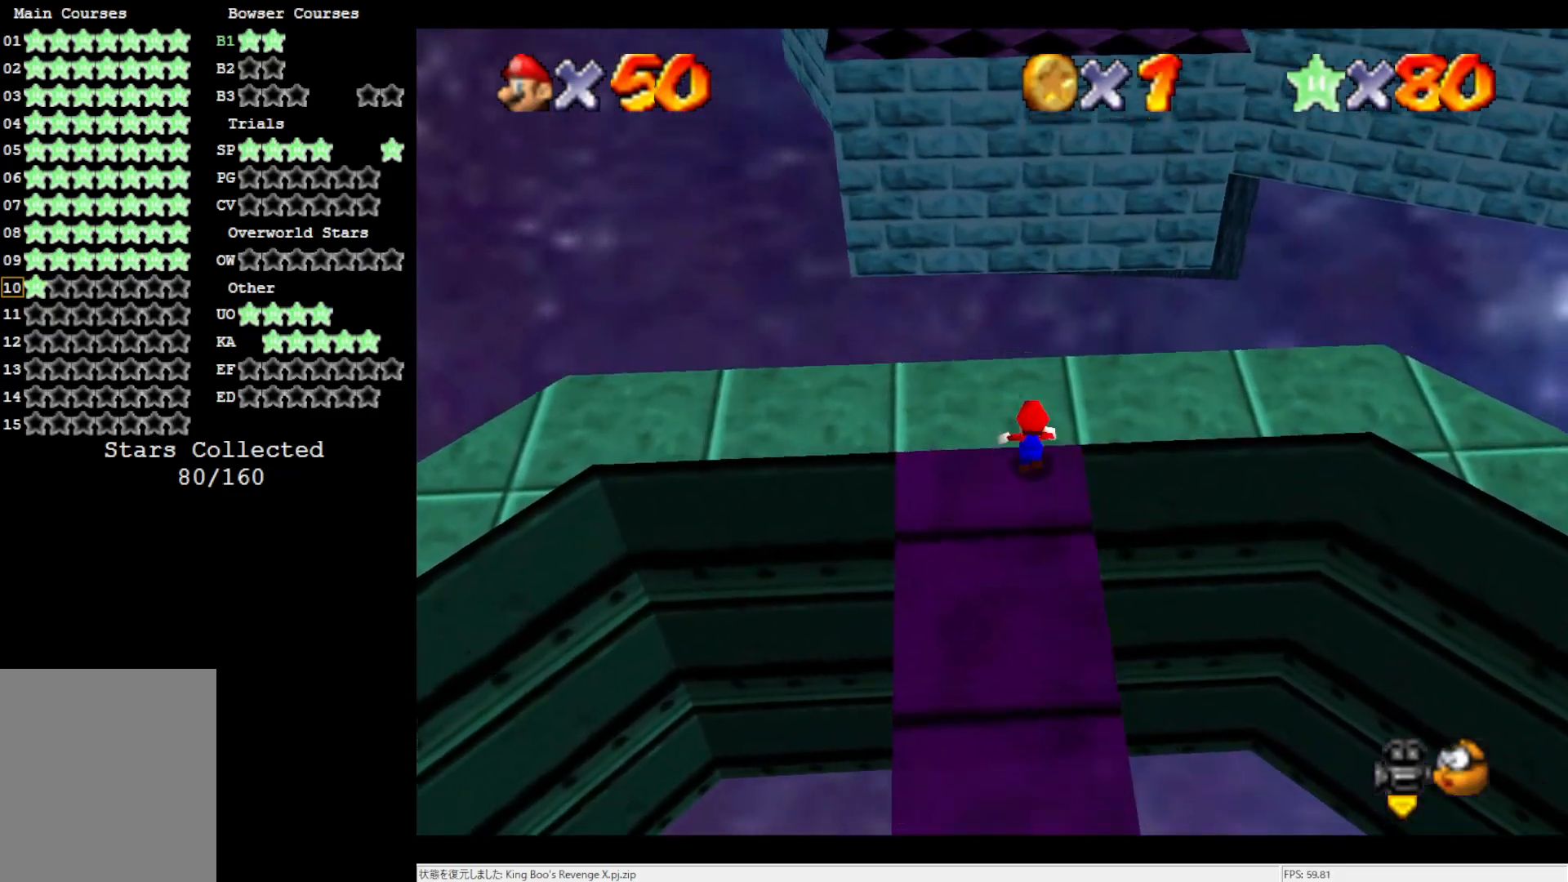
{"buttons": ["A"], "left_stick": "up", "events": [[250, "Z", "down"], [283, "A", "down"], [400, "Z", "up"]]}
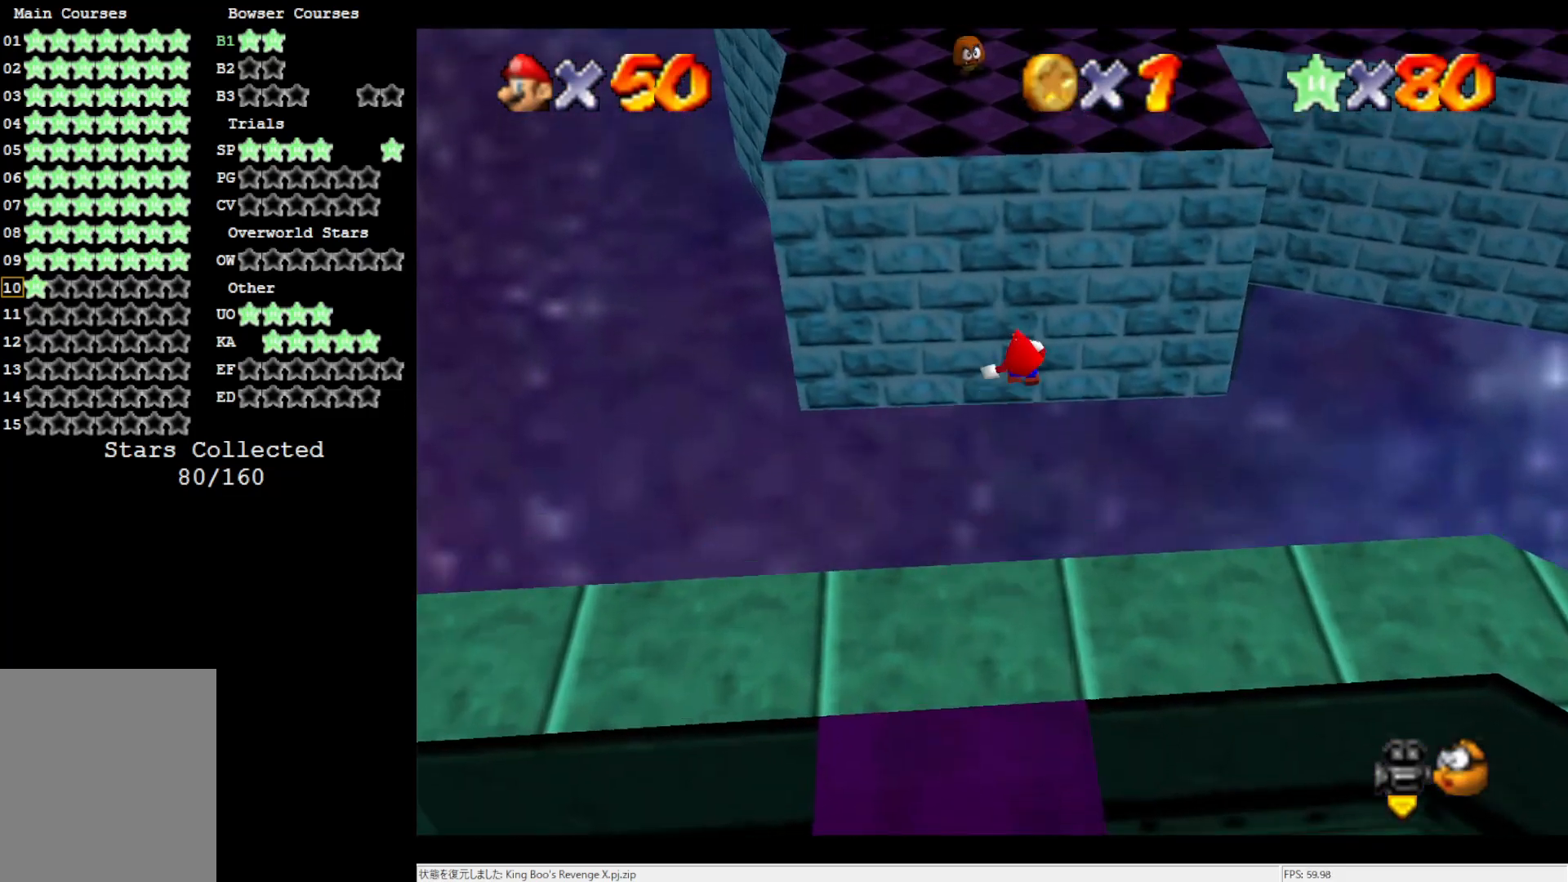
{"buttons": [], "left_stick": "up", "events": [[333, "A", "up"]]}
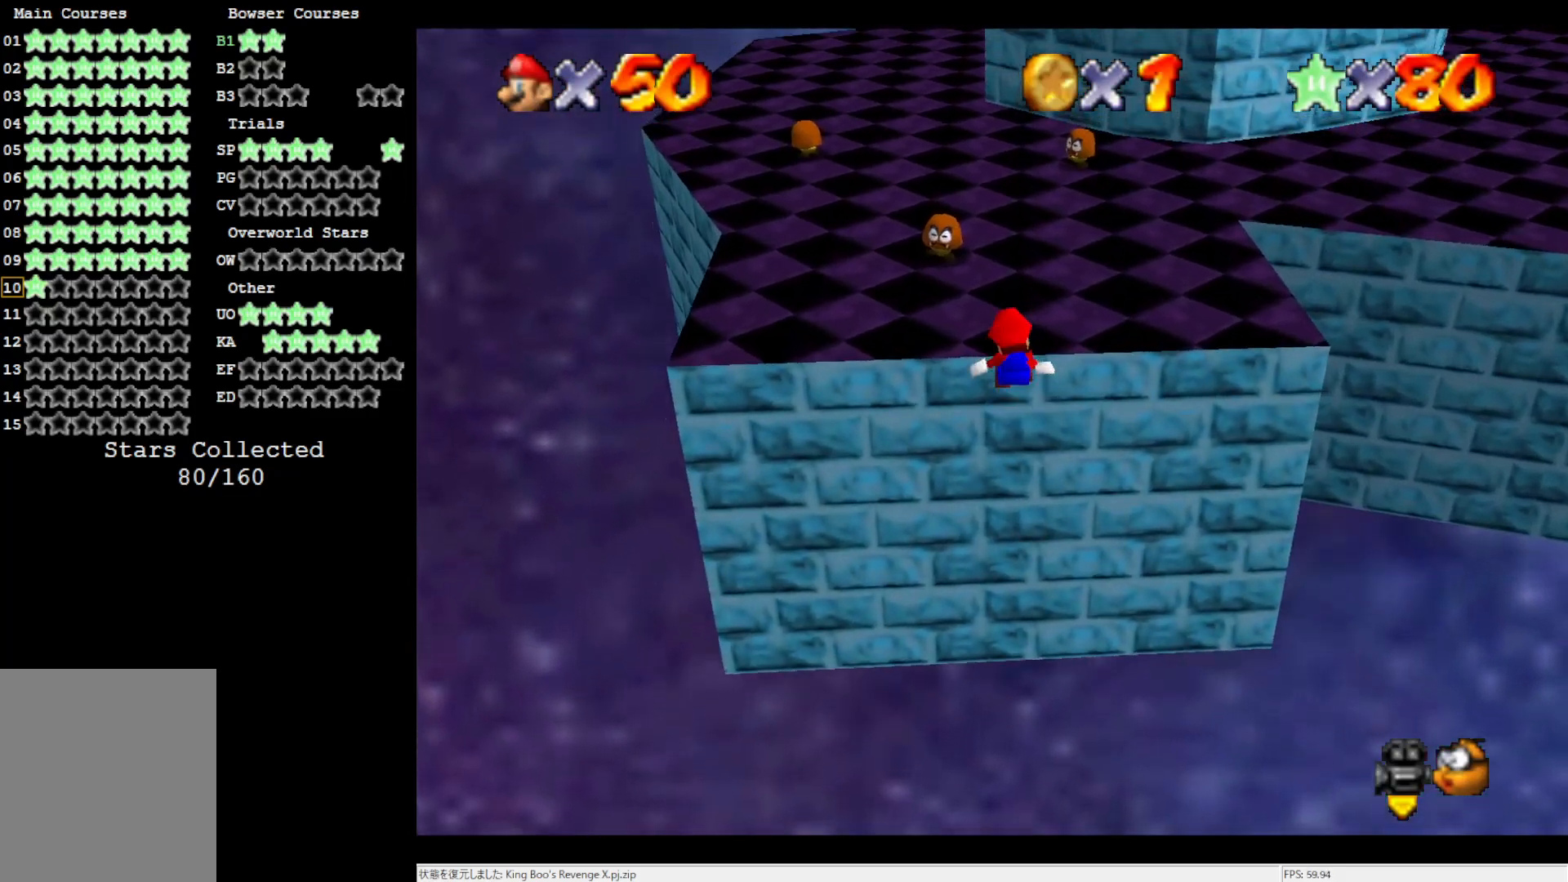
{"buttons": [], "left_stick": "up", "events": []}
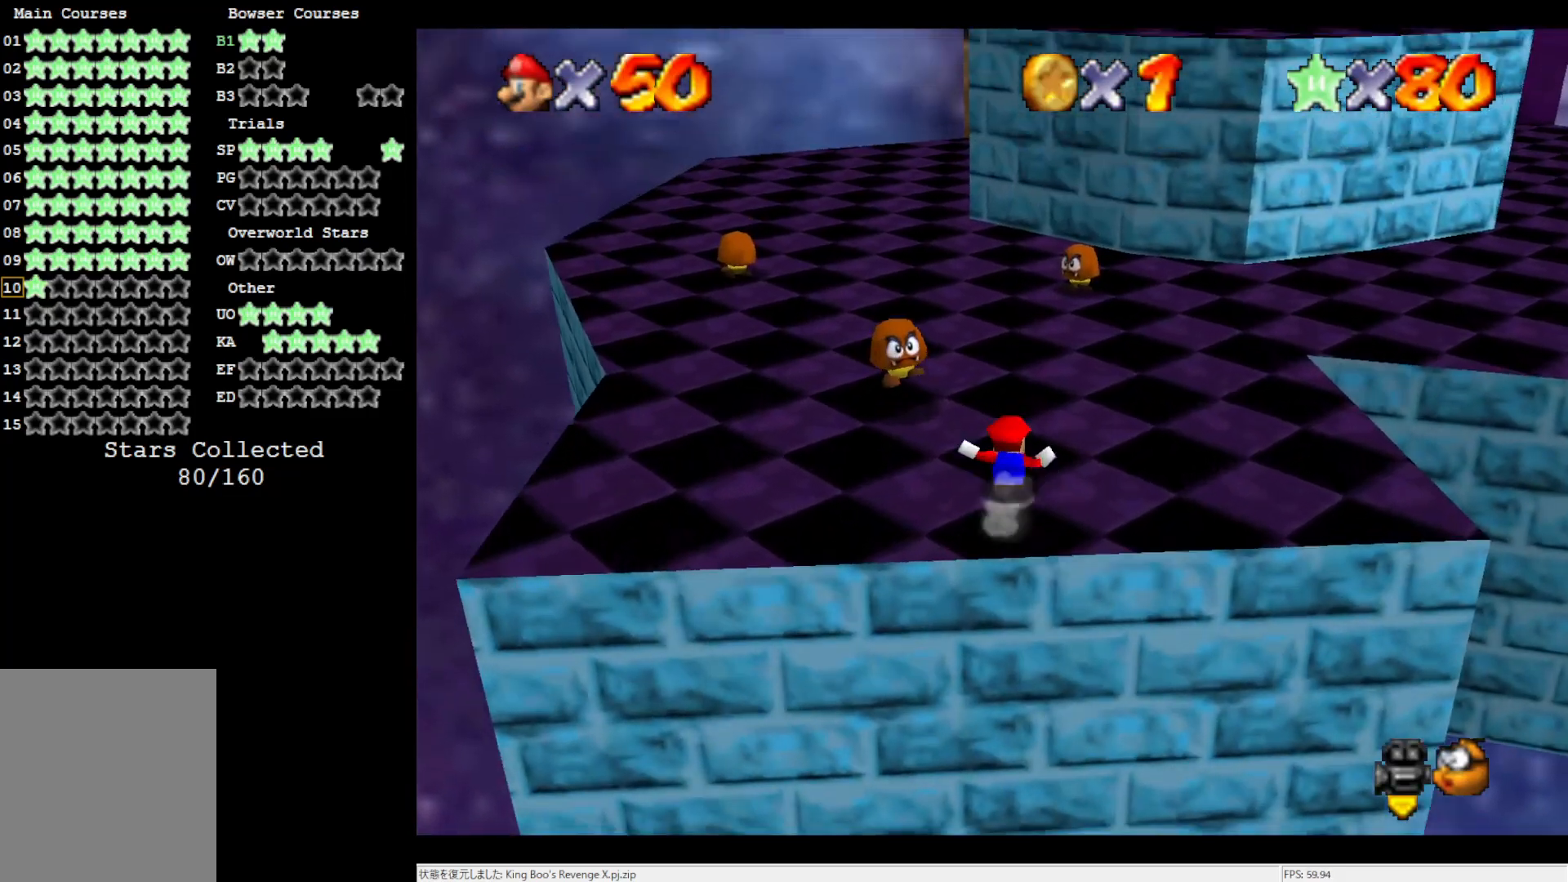
{"buttons": [], "left_stick": "up", "events": [[267, "A", "down"], [350, "A", "up"]]}
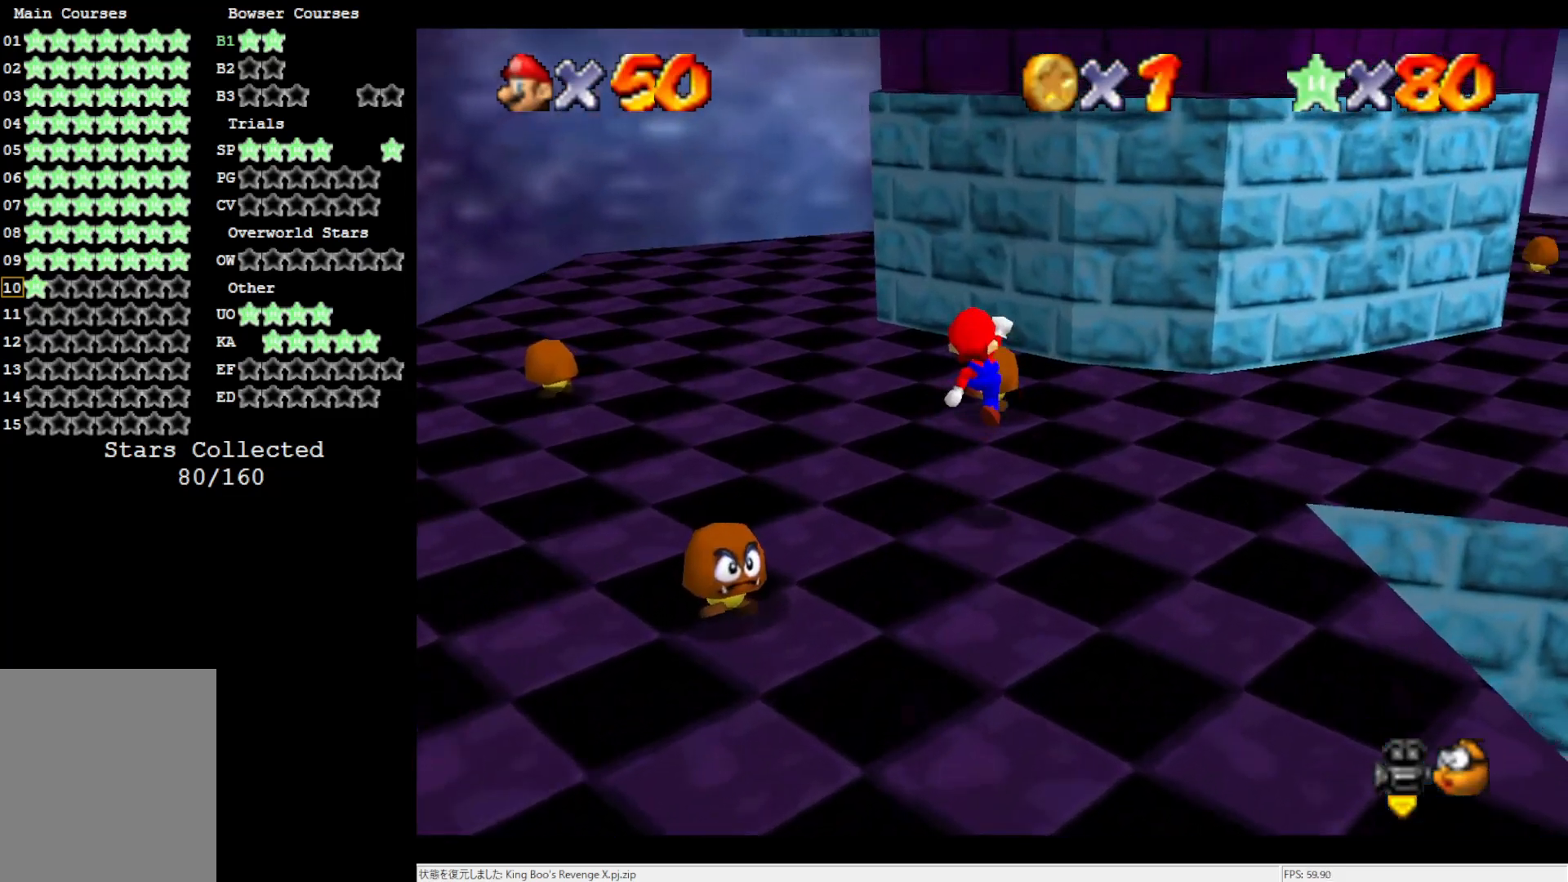
{"buttons": ["A"], "left_stick": "up-right", "events": [[333, "A", "down"], [333, "left_stick", "up-right"]]}
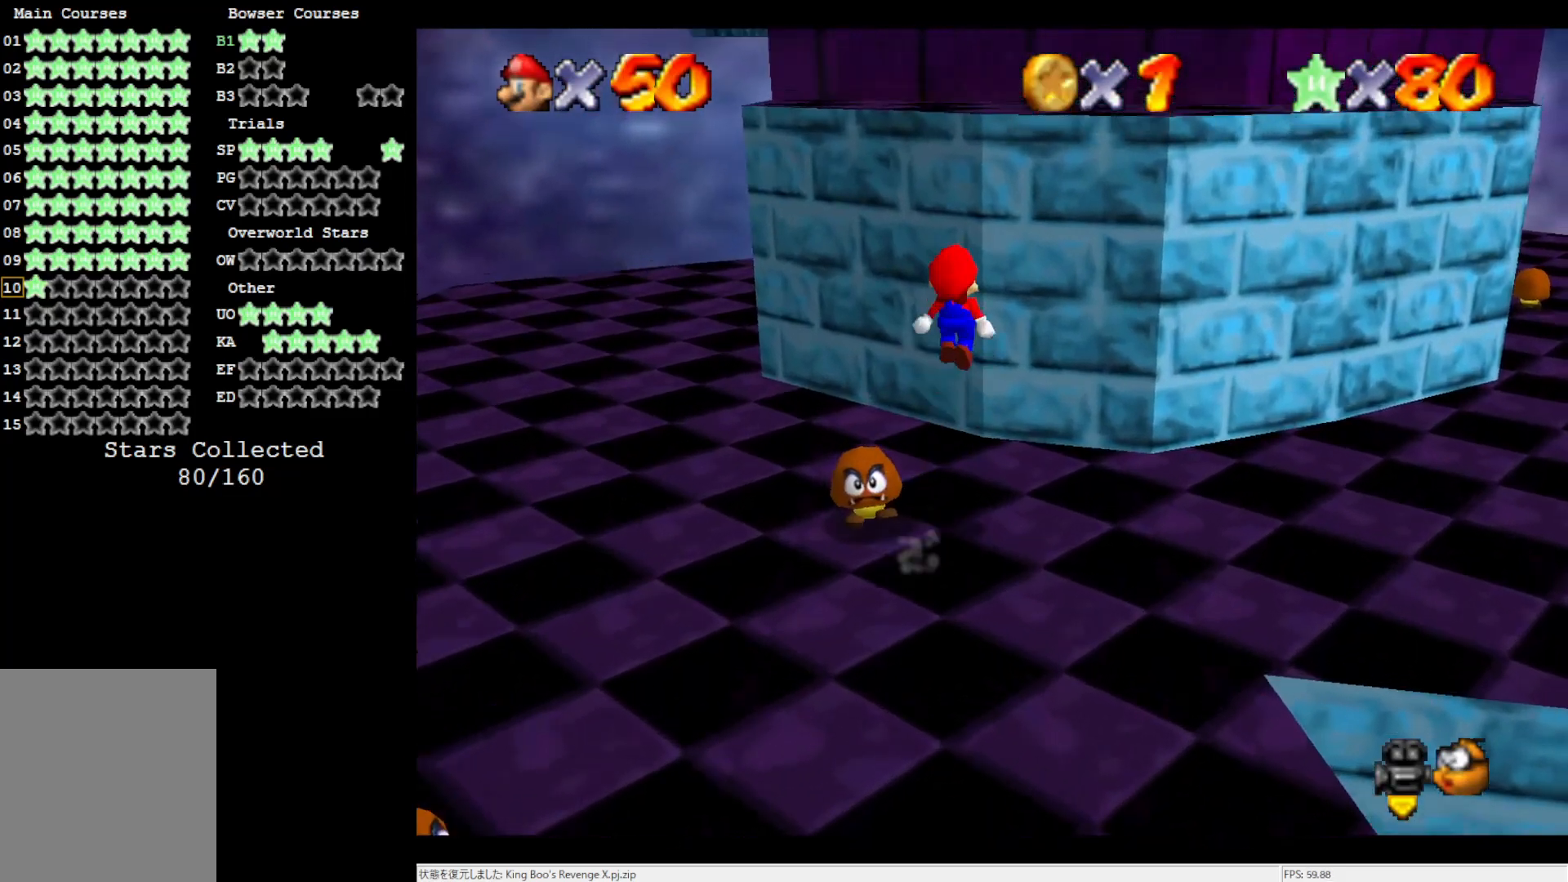
{"buttons": [], "left_stick": "up-right", "events": [[417, "A", "up"]]}
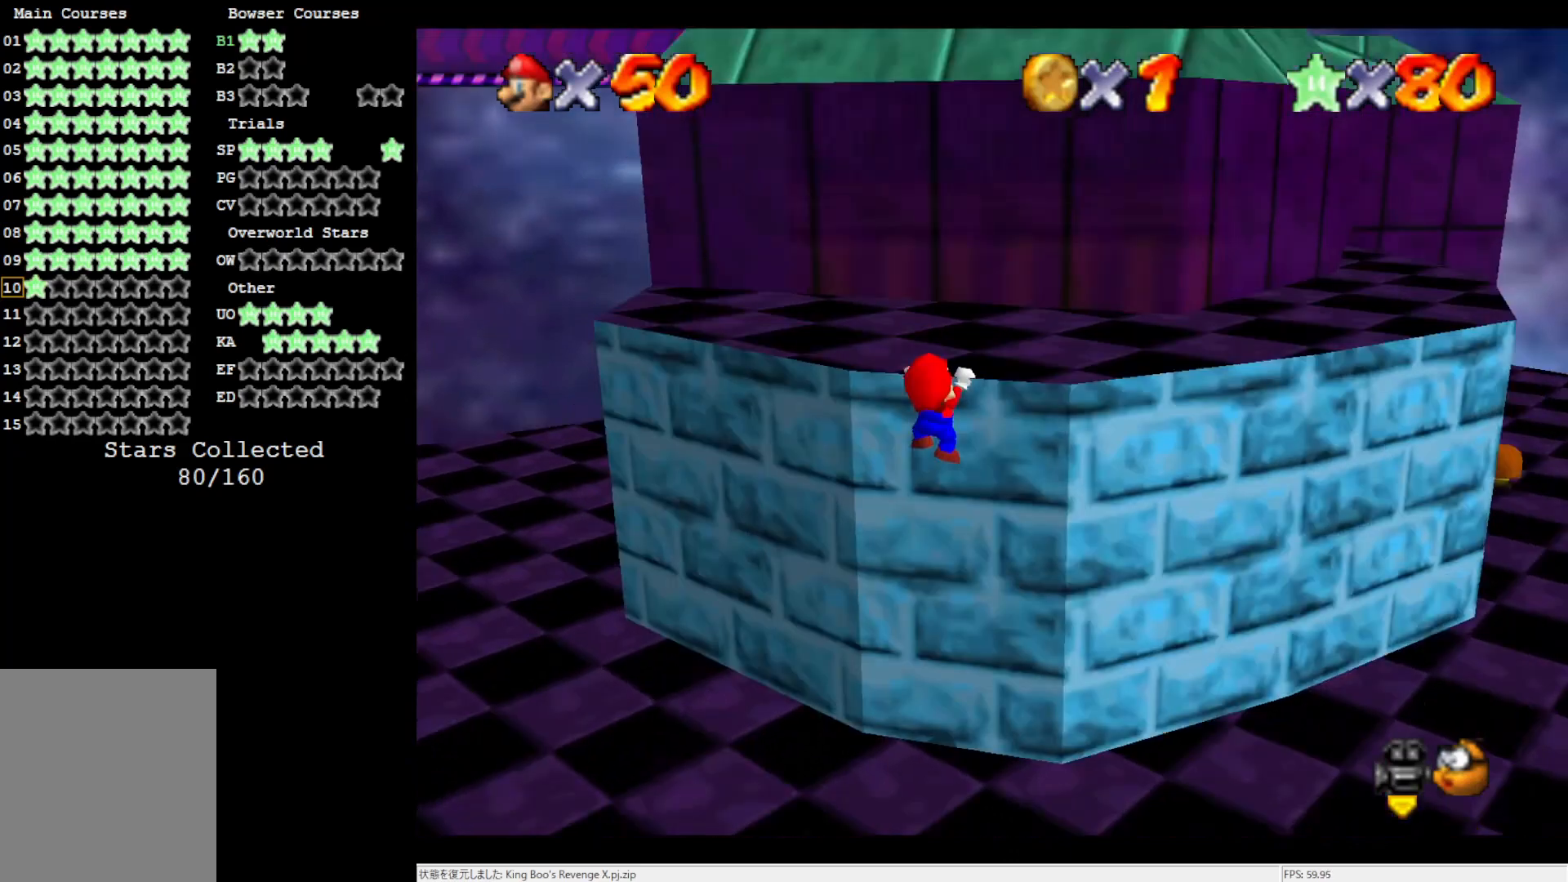
{"buttons": [], "left_stick": "center", "events": [[67, "A", "down"], [117, "left_stick", "center"], [183, "A", "up"]]}
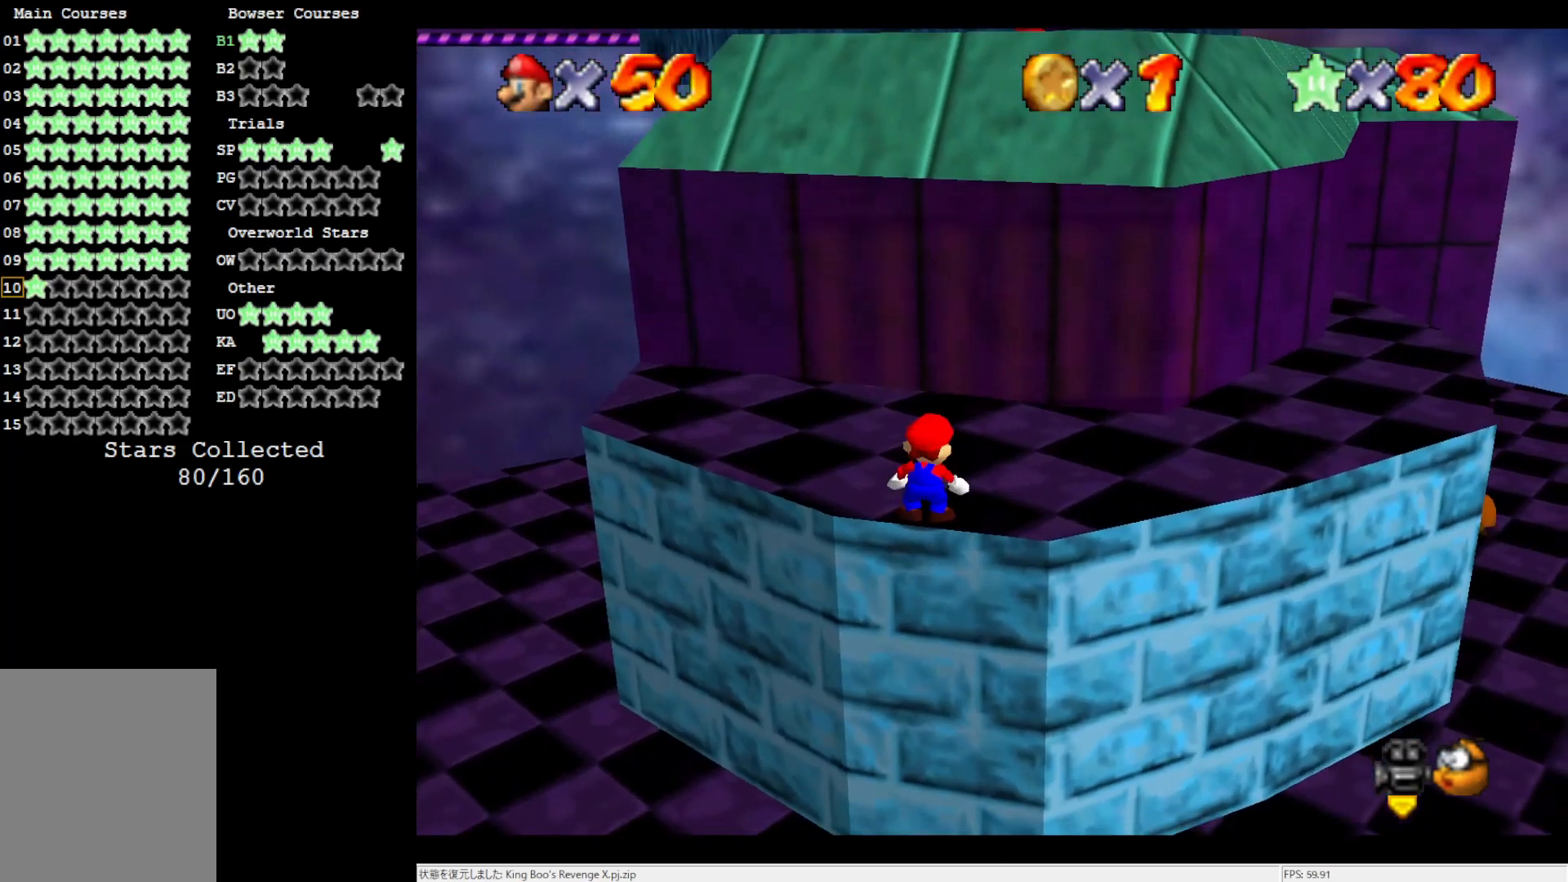
{"buttons": [], "left_stick": "up", "events": [[183, "left_stick", "up"], [233, "A", "down"], [267, "A", "up"]]}
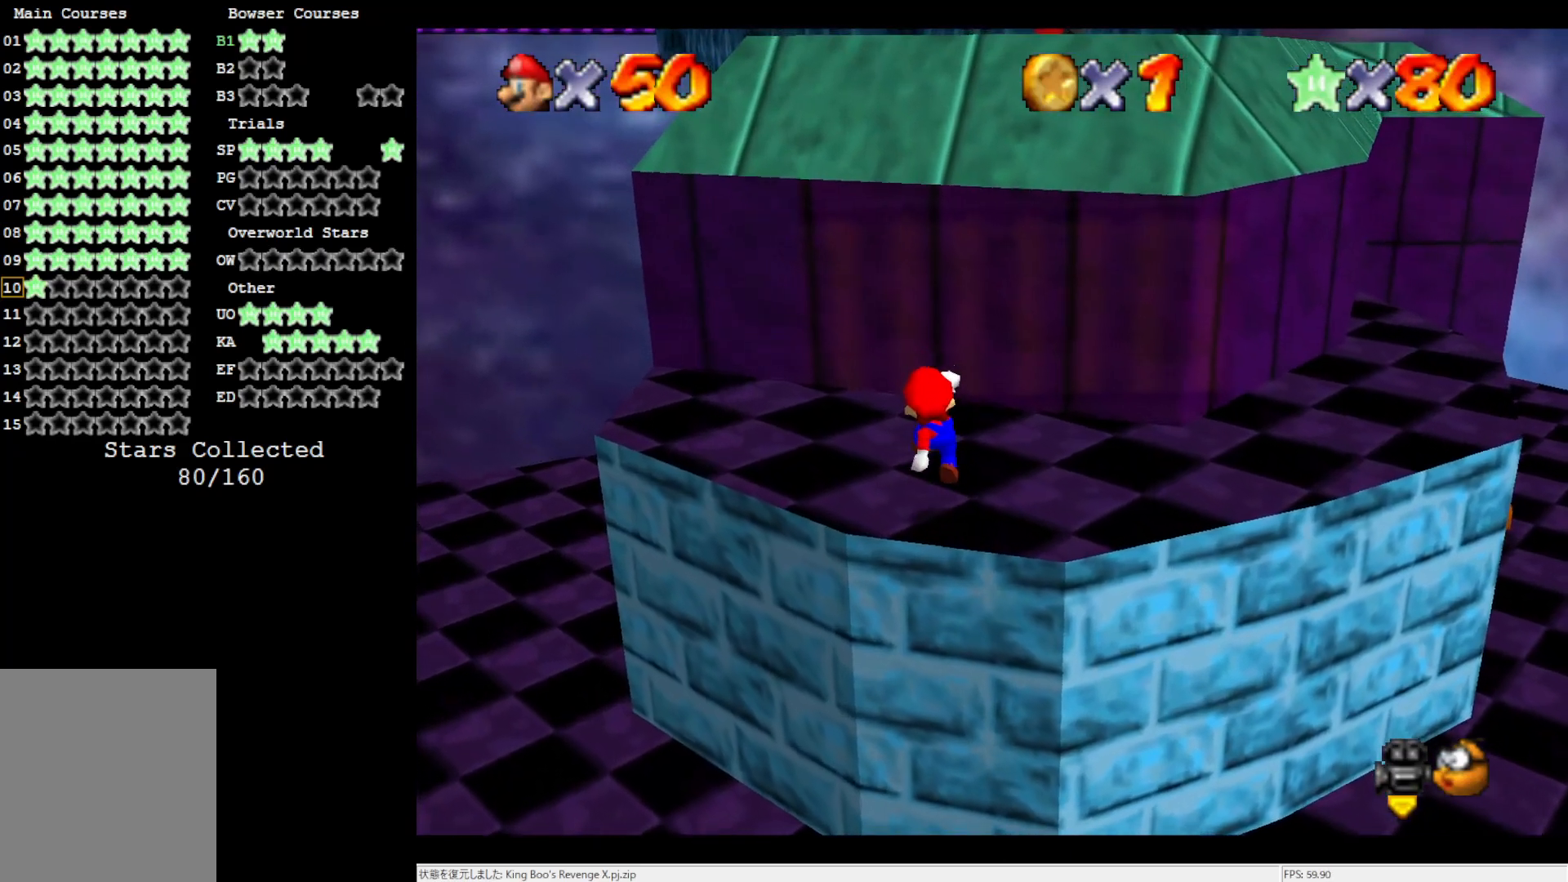
{"buttons": ["A"], "left_stick": "up", "events": [[233, "A", "down"]]}
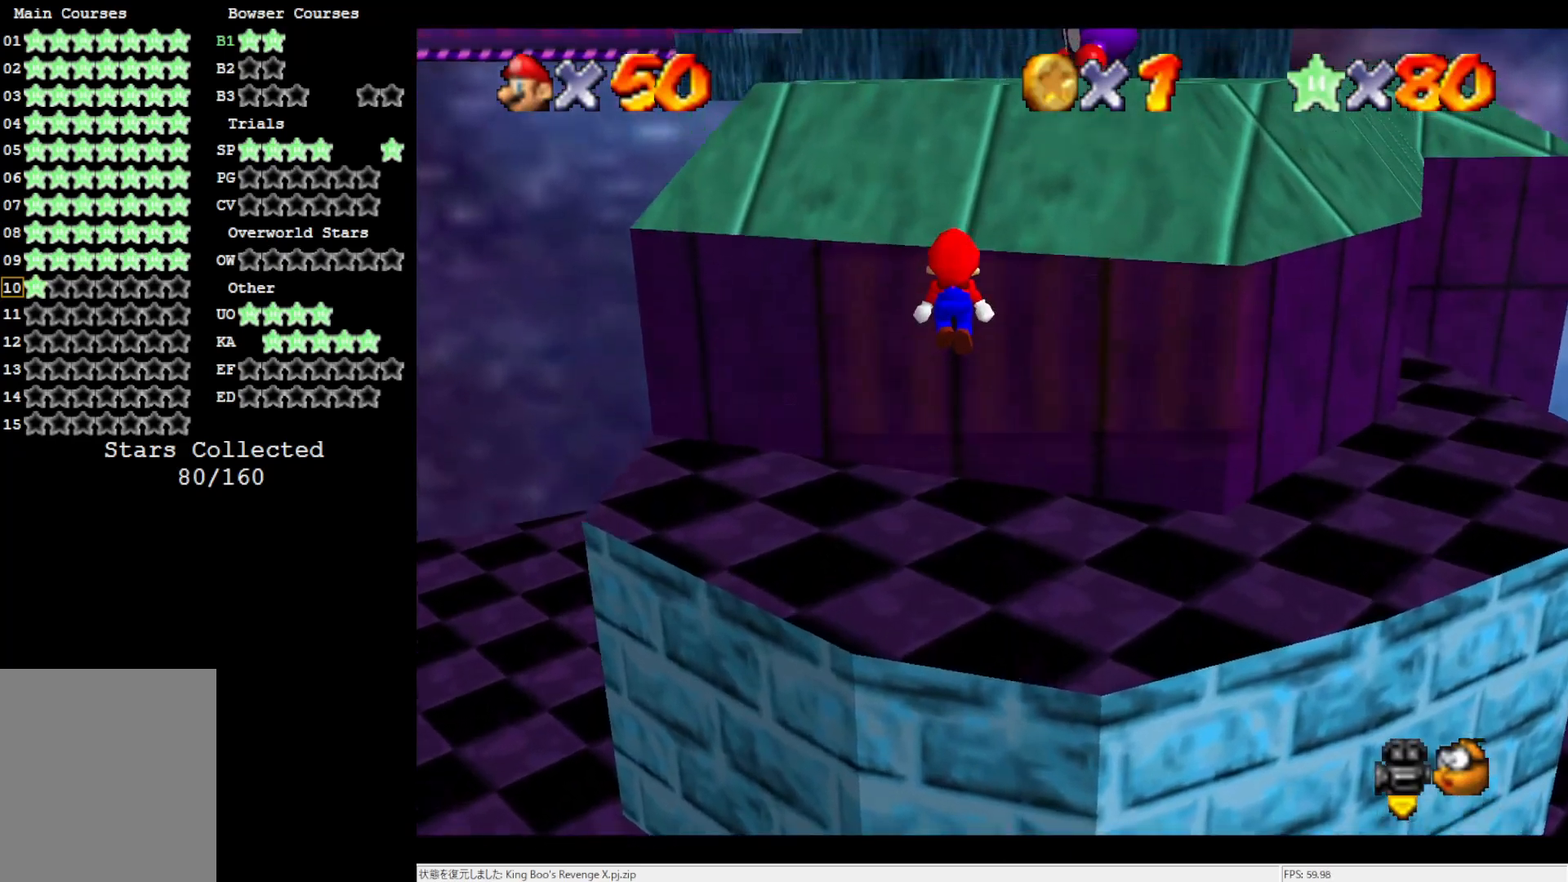
{"buttons": ["A"], "left_stick": "up-right", "events": [[233, "A", "up"], [233, "left_stick", "up-right"], [450, "A", "down"]]}
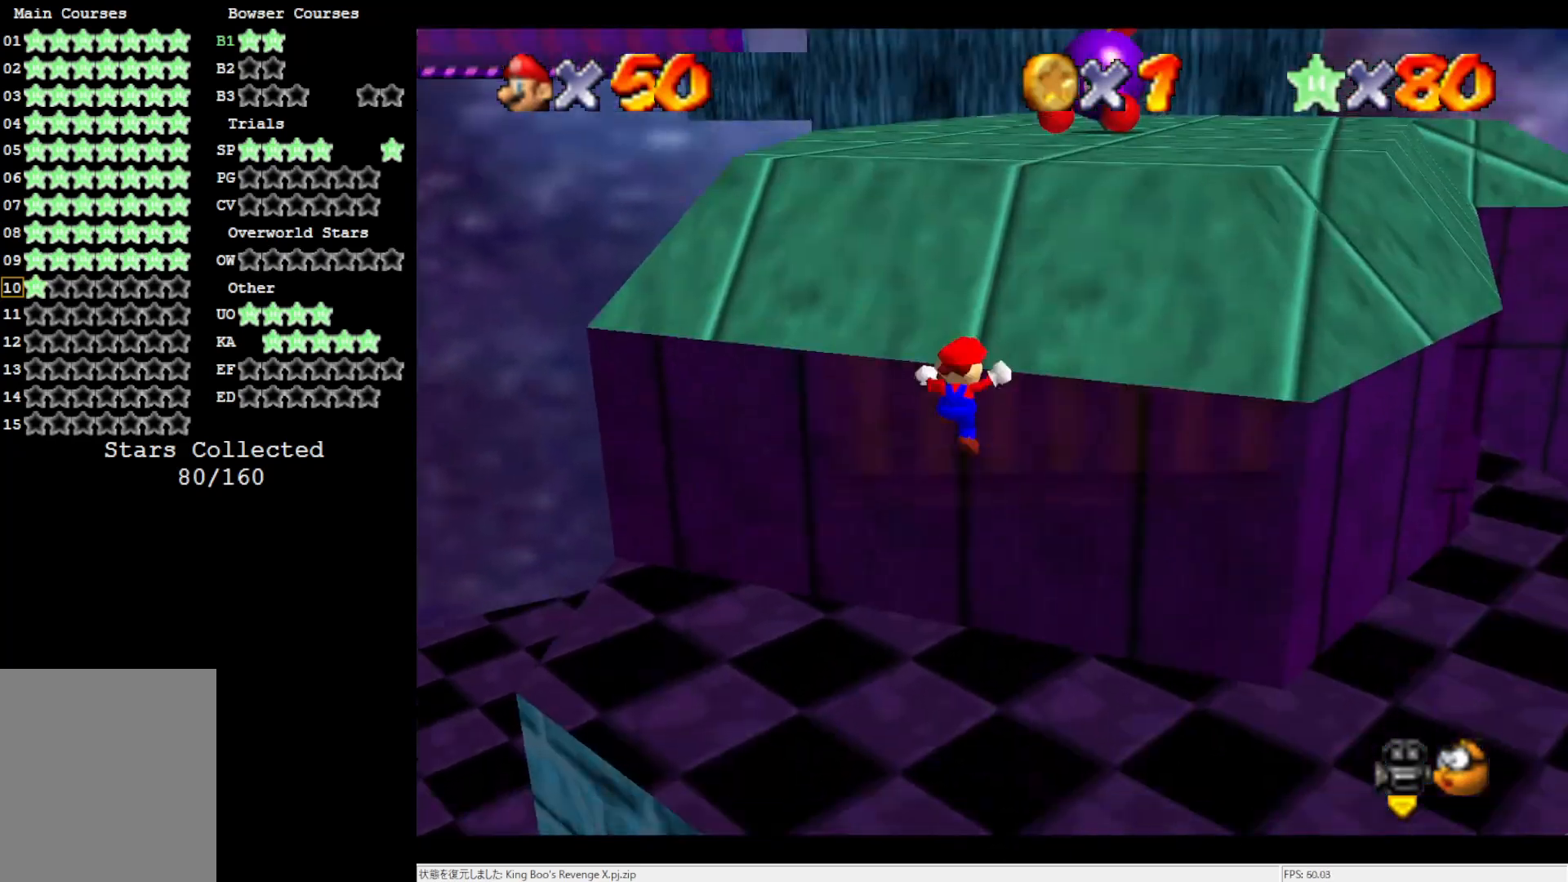
{"buttons": [], "left_stick": "center", "events": [[150, "A", "up"], [233, "left_stick", "center"]]}
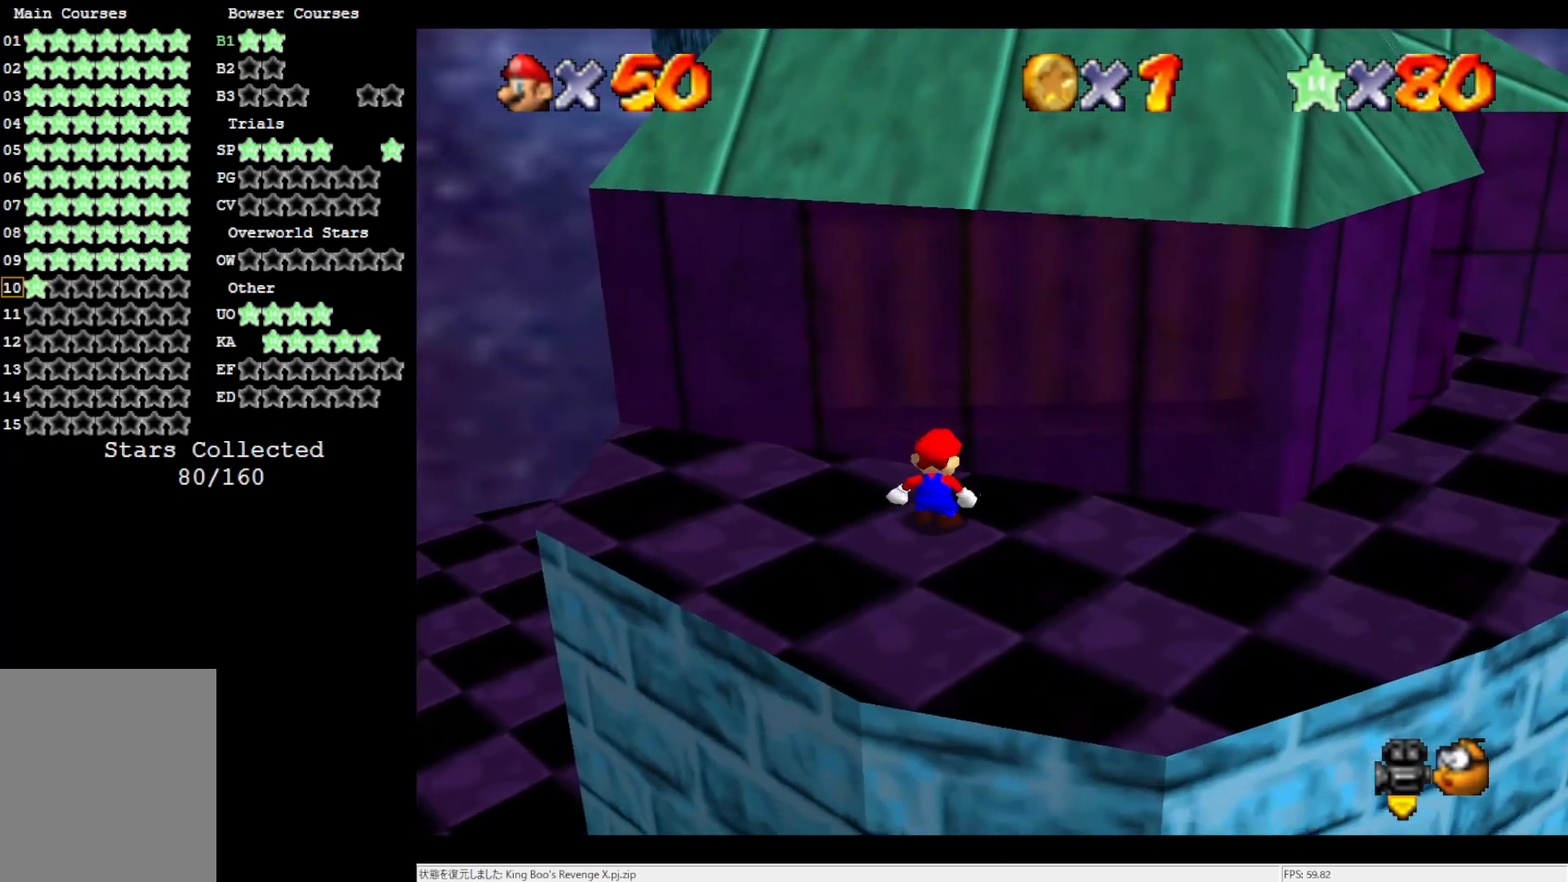
{"buttons": [], "left_stick": "down-right", "events": [[217, "left_stick", "down-right"]]}
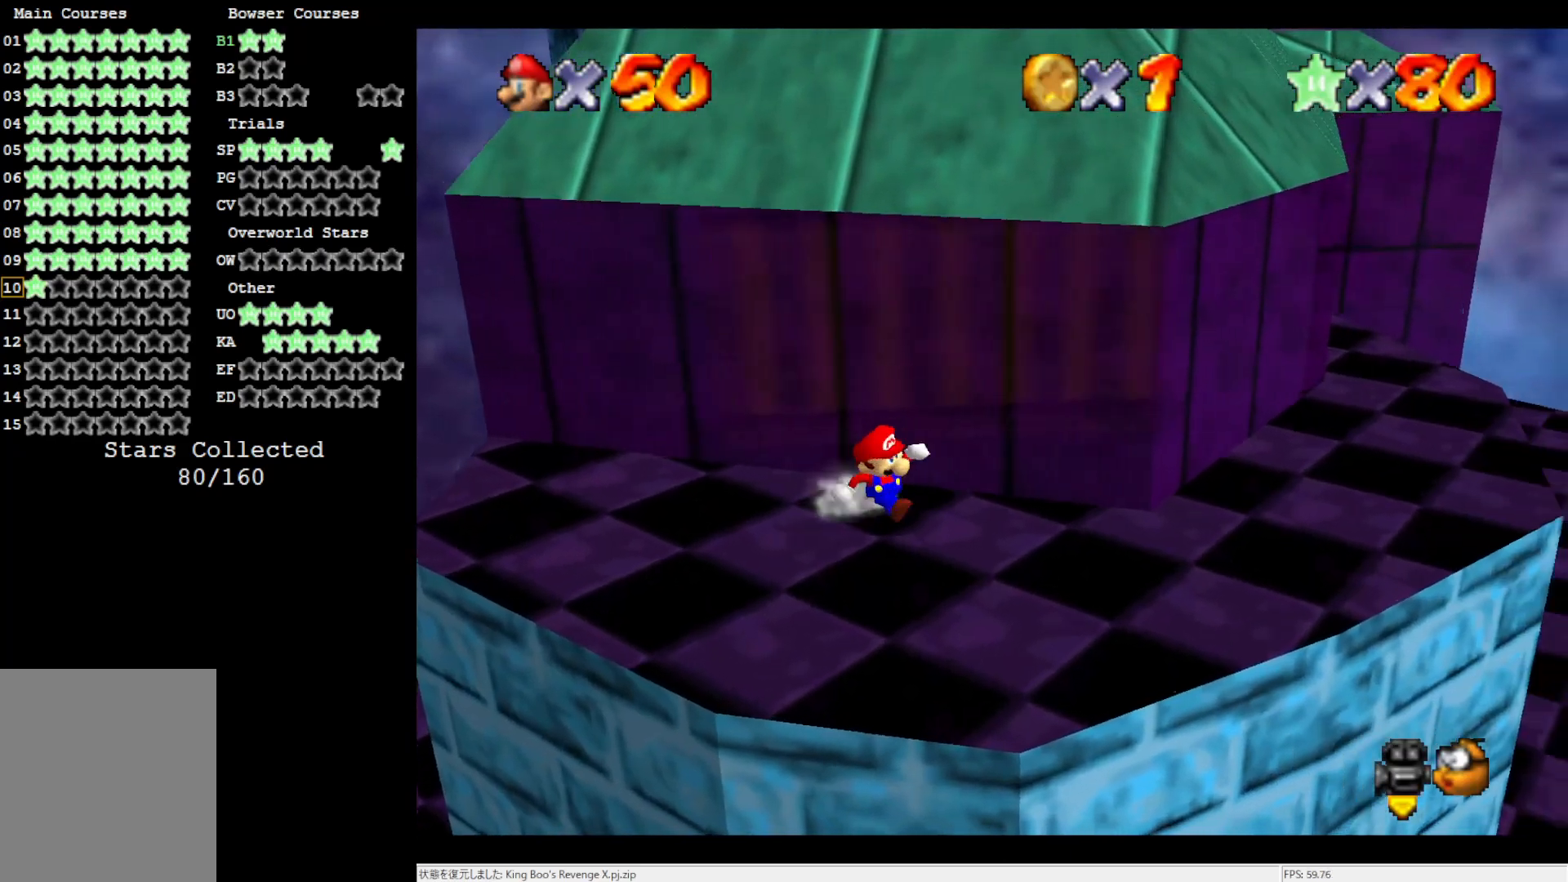
{"buttons": ["A"], "left_stick": "up", "events": [[33, "left_stick", "down"], [267, "left_stick", "up"], [417, "A", "down"]]}
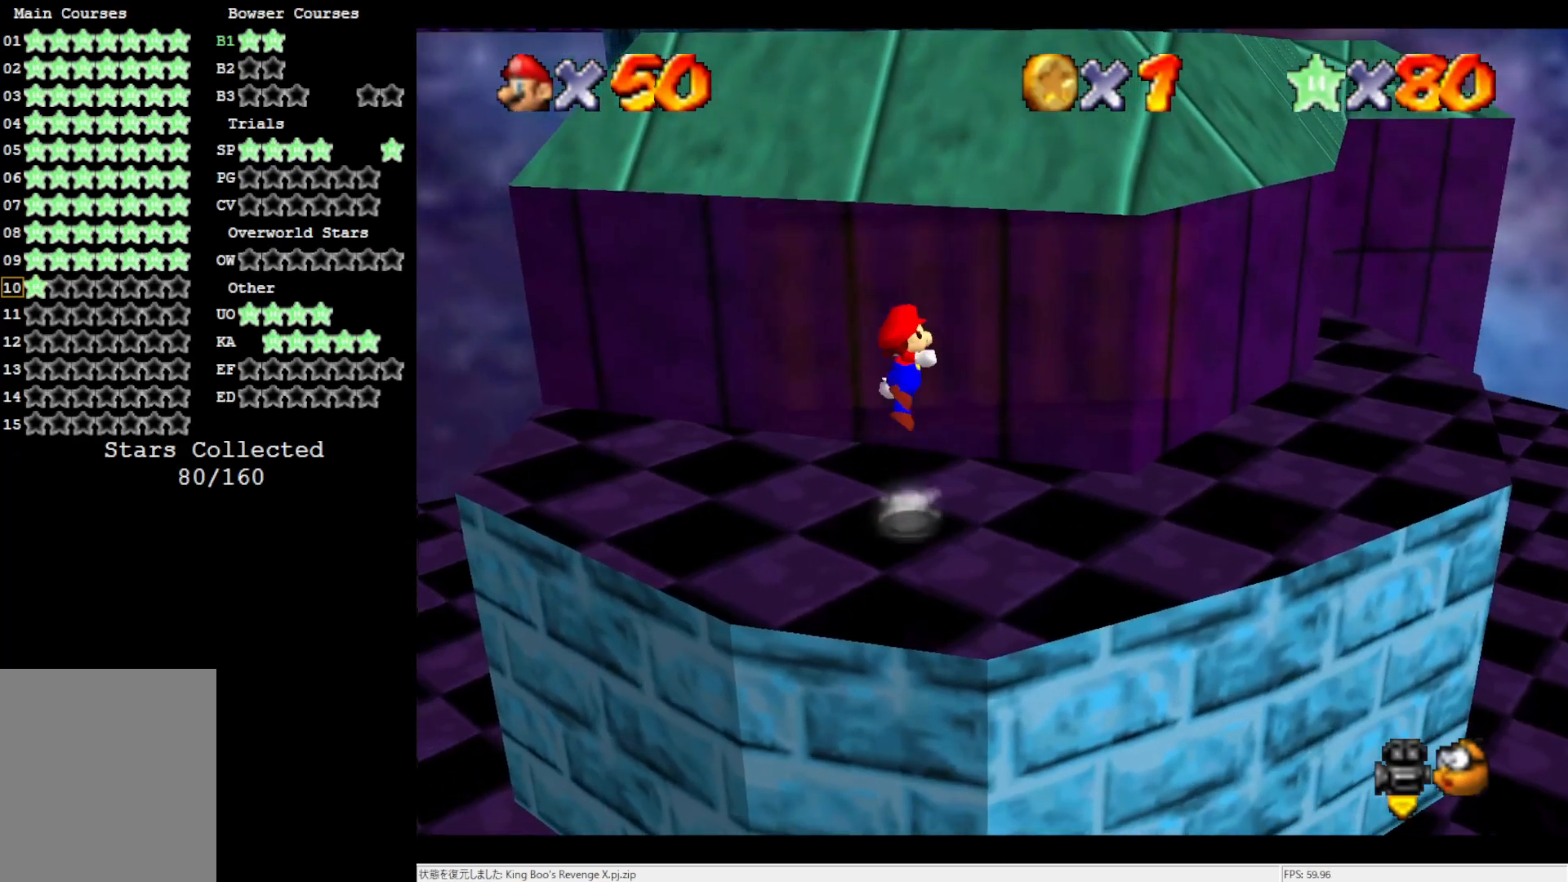
{"buttons": [], "left_stick": "up", "events": [[267, "A", "up"]]}
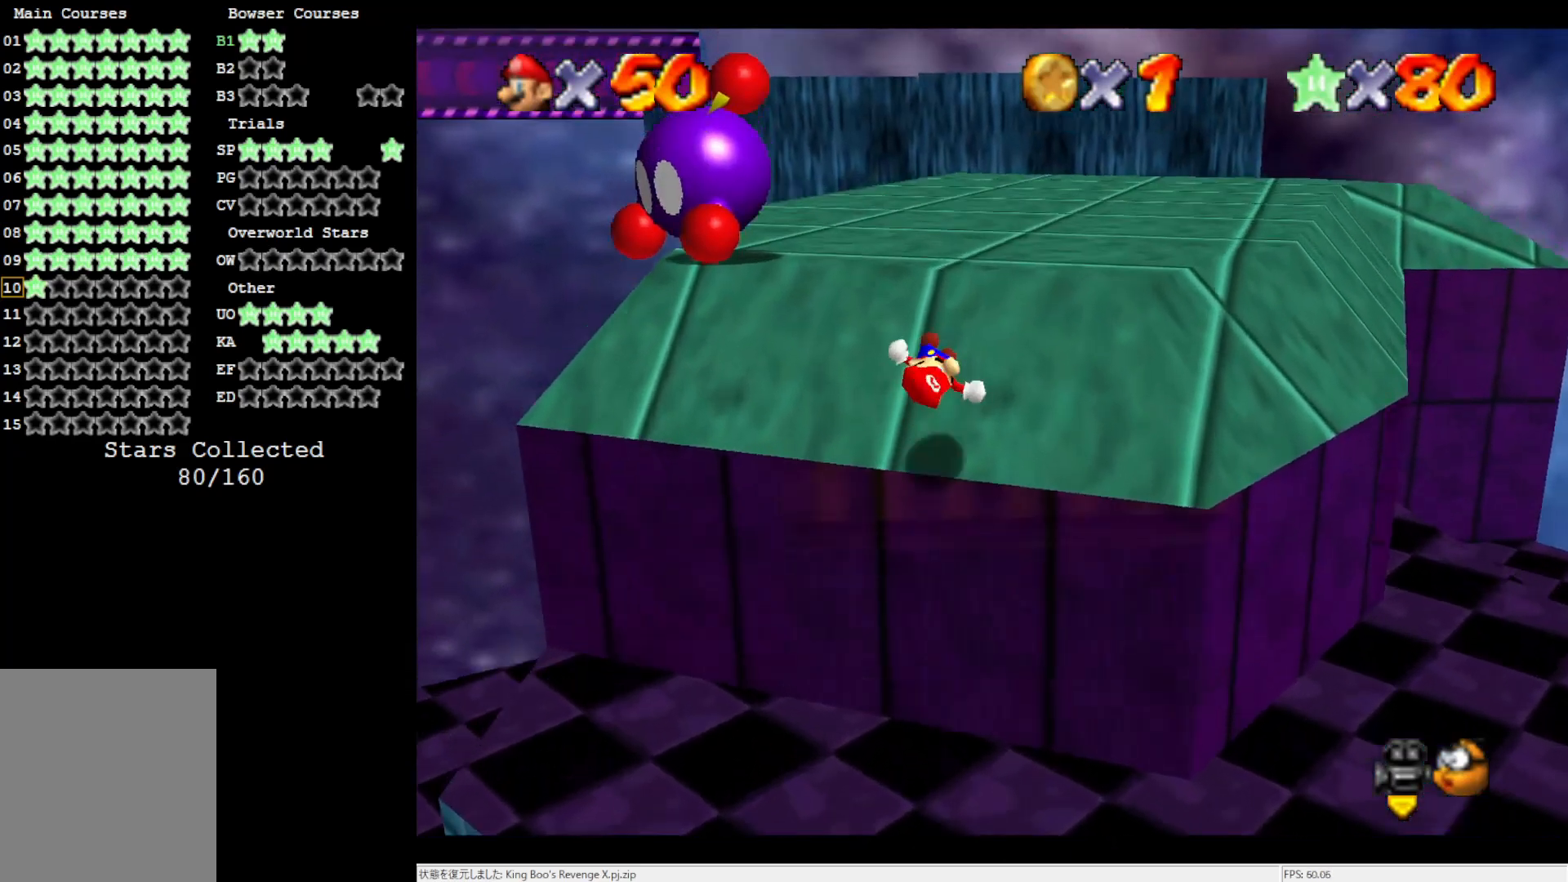
{"buttons": [], "left_stick": "up", "events": [[183, "A", "down"], [217, "B", "down"], [483, "A", "up"], [483, "B", "up"]]}
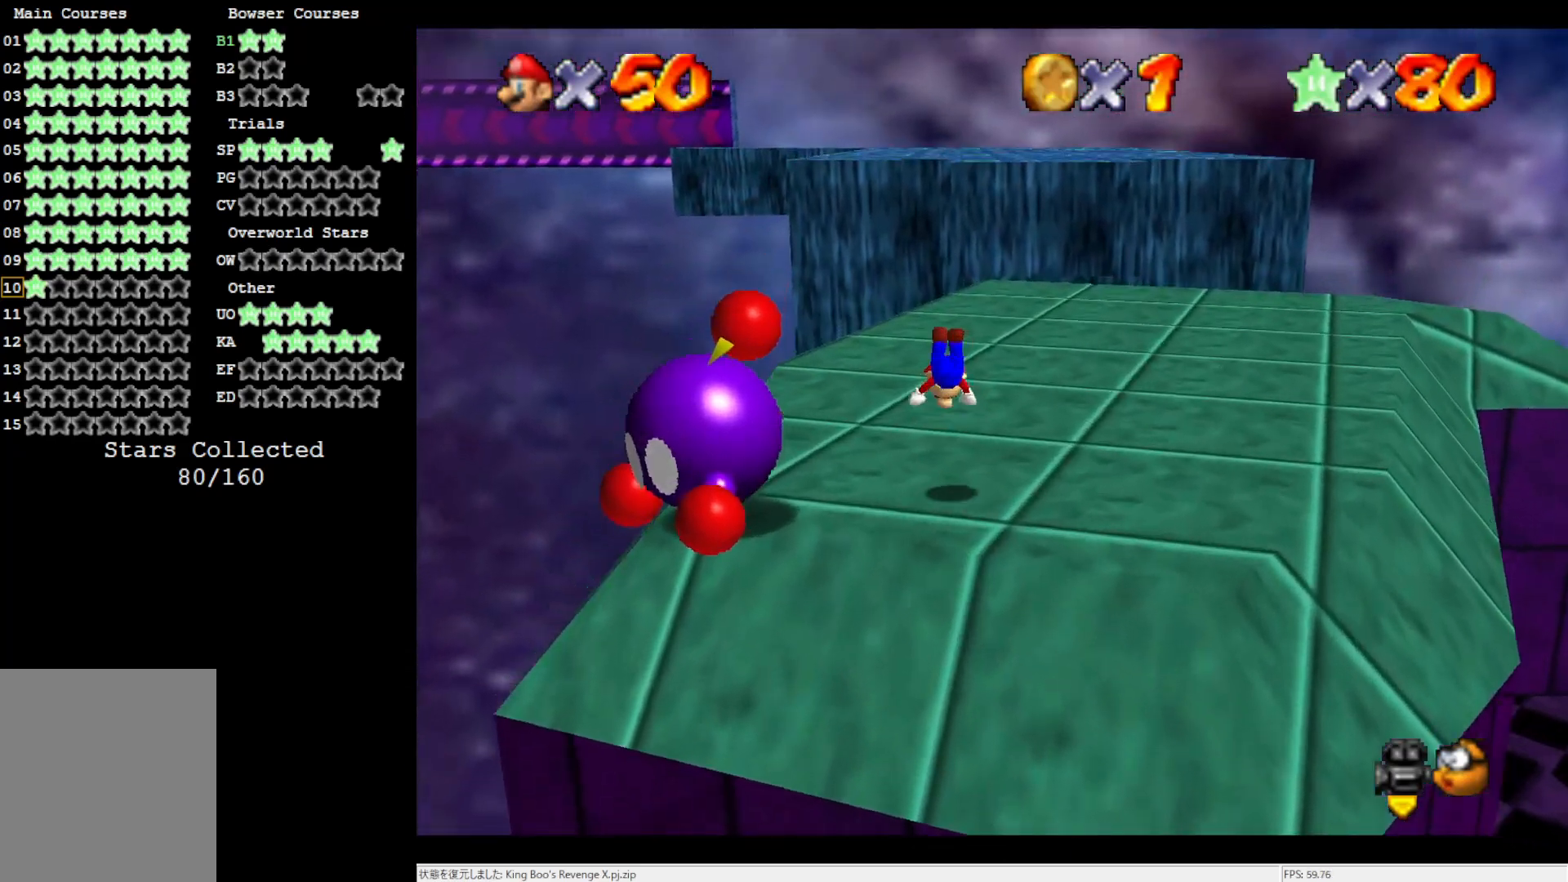
{"buttons": ["B"], "left_stick": "up-right", "events": [[117, "left_stick", "up-right"], [483, "B", "down"]]}
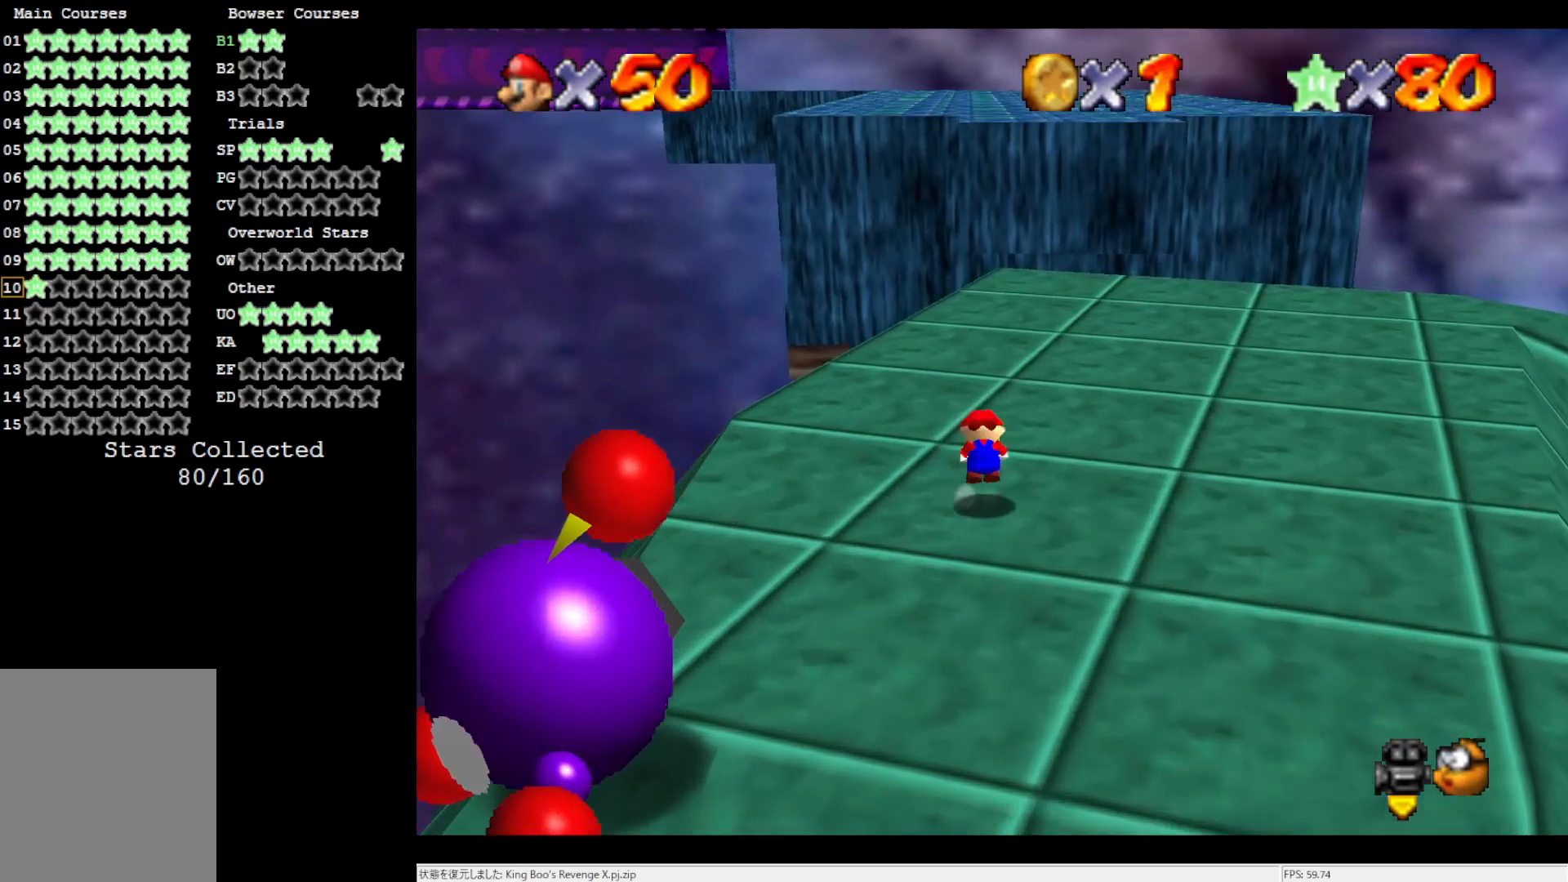
{"buttons": [], "left_stick": "up", "events": [[83, "B", "up"], [483, "left_stick", "up"]]}
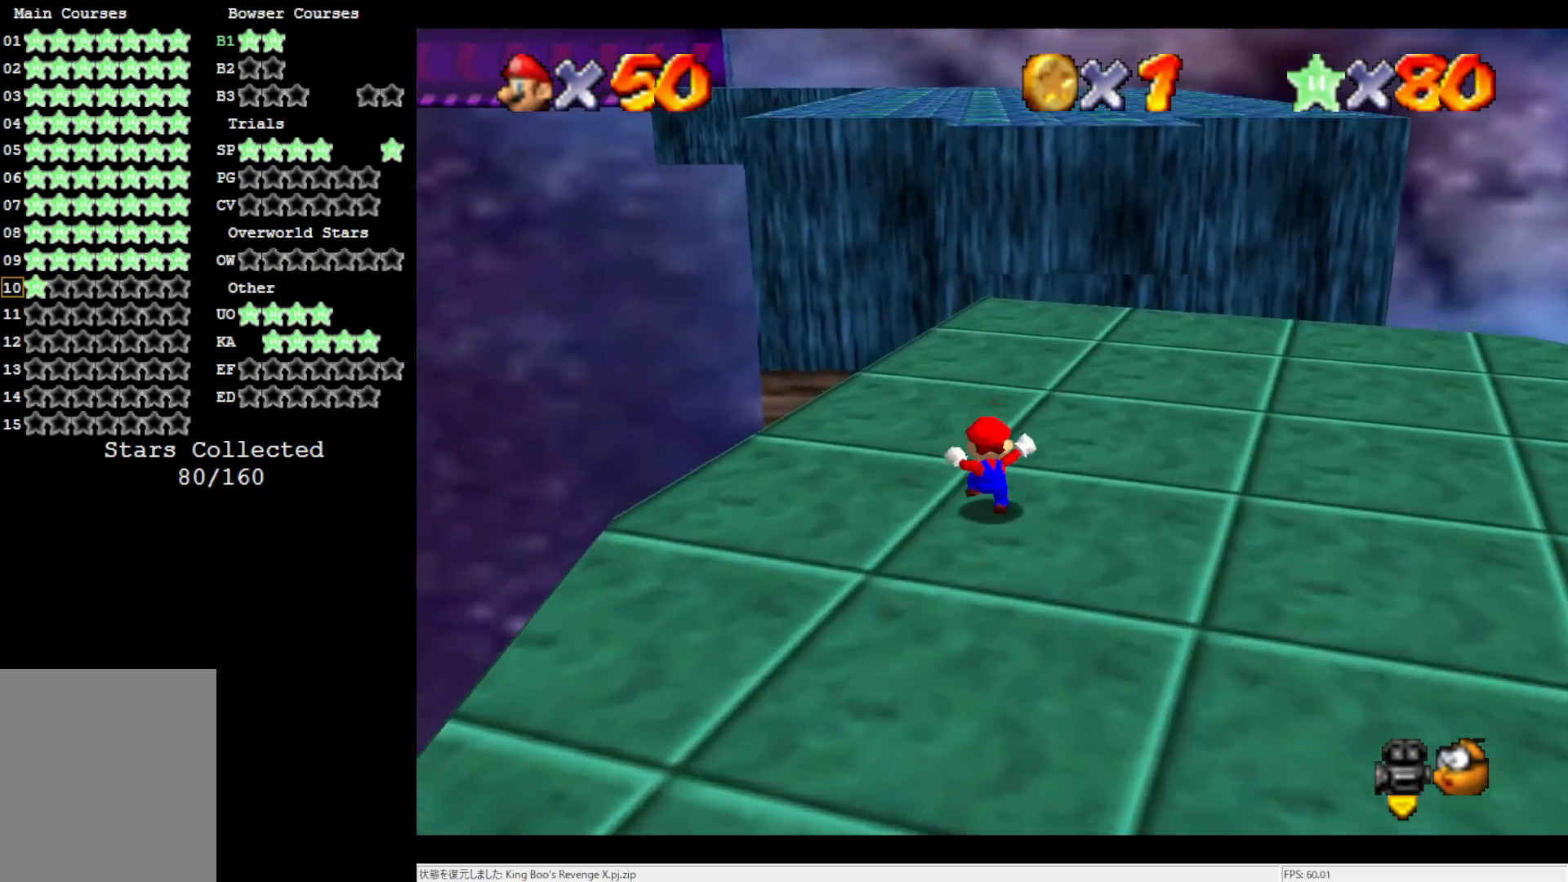
{"buttons": [], "left_stick": "up", "events": [[250, "B", "down"], [283, "A", "down"], [317, "A", "up"], [317, "B", "up"]]}
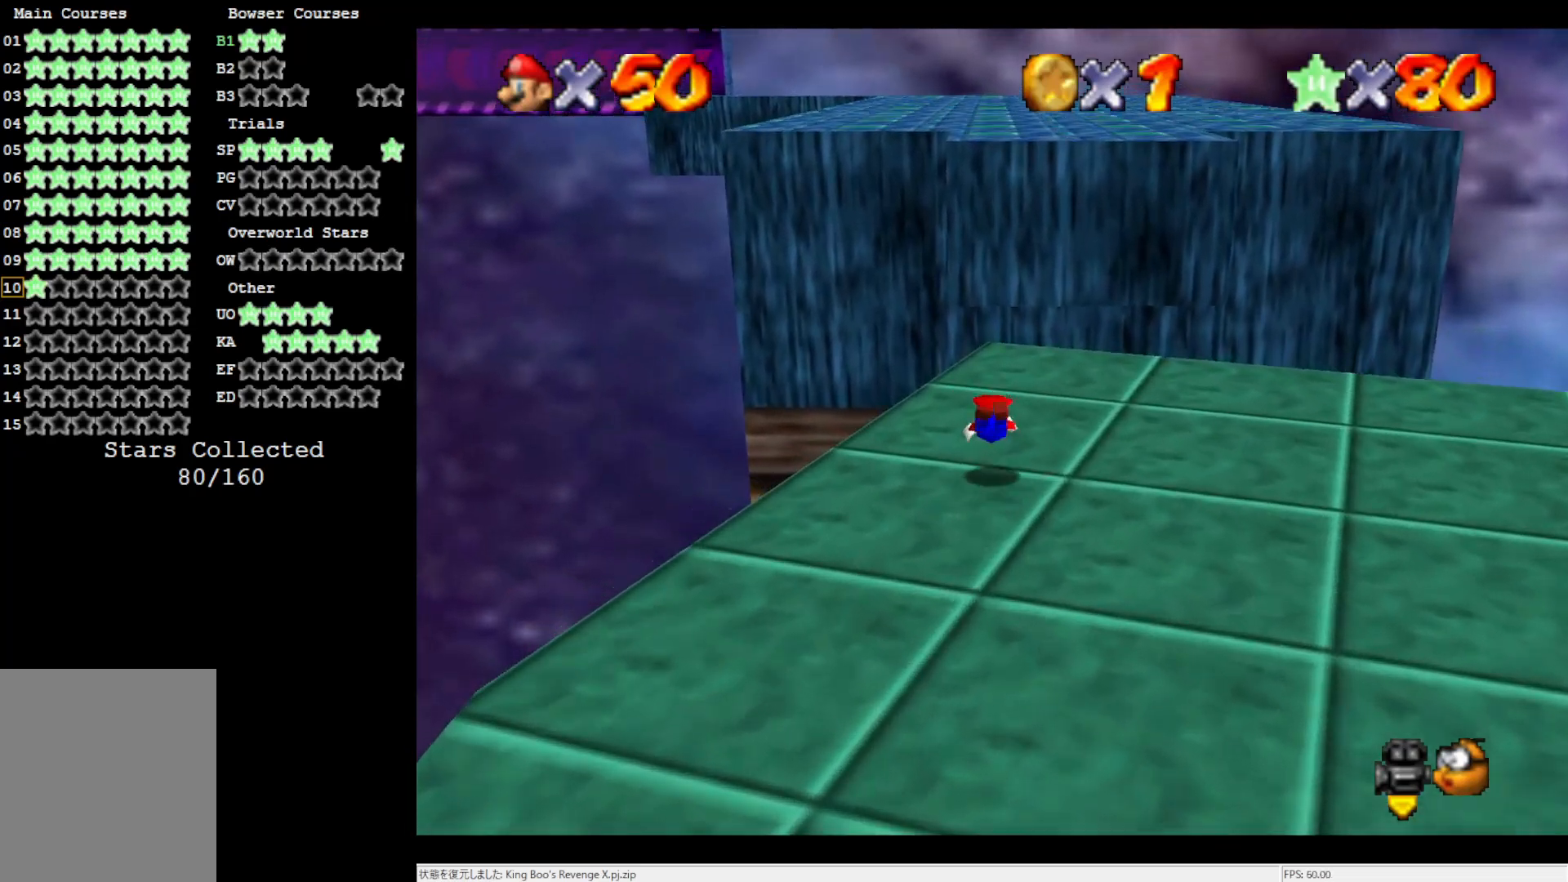
{"buttons": [], "left_stick": "down", "events": [[117, "A", "down"], [217, "A", "up"], [250, "left_stick", "down-right"], [317, "left_stick", "down"]]}
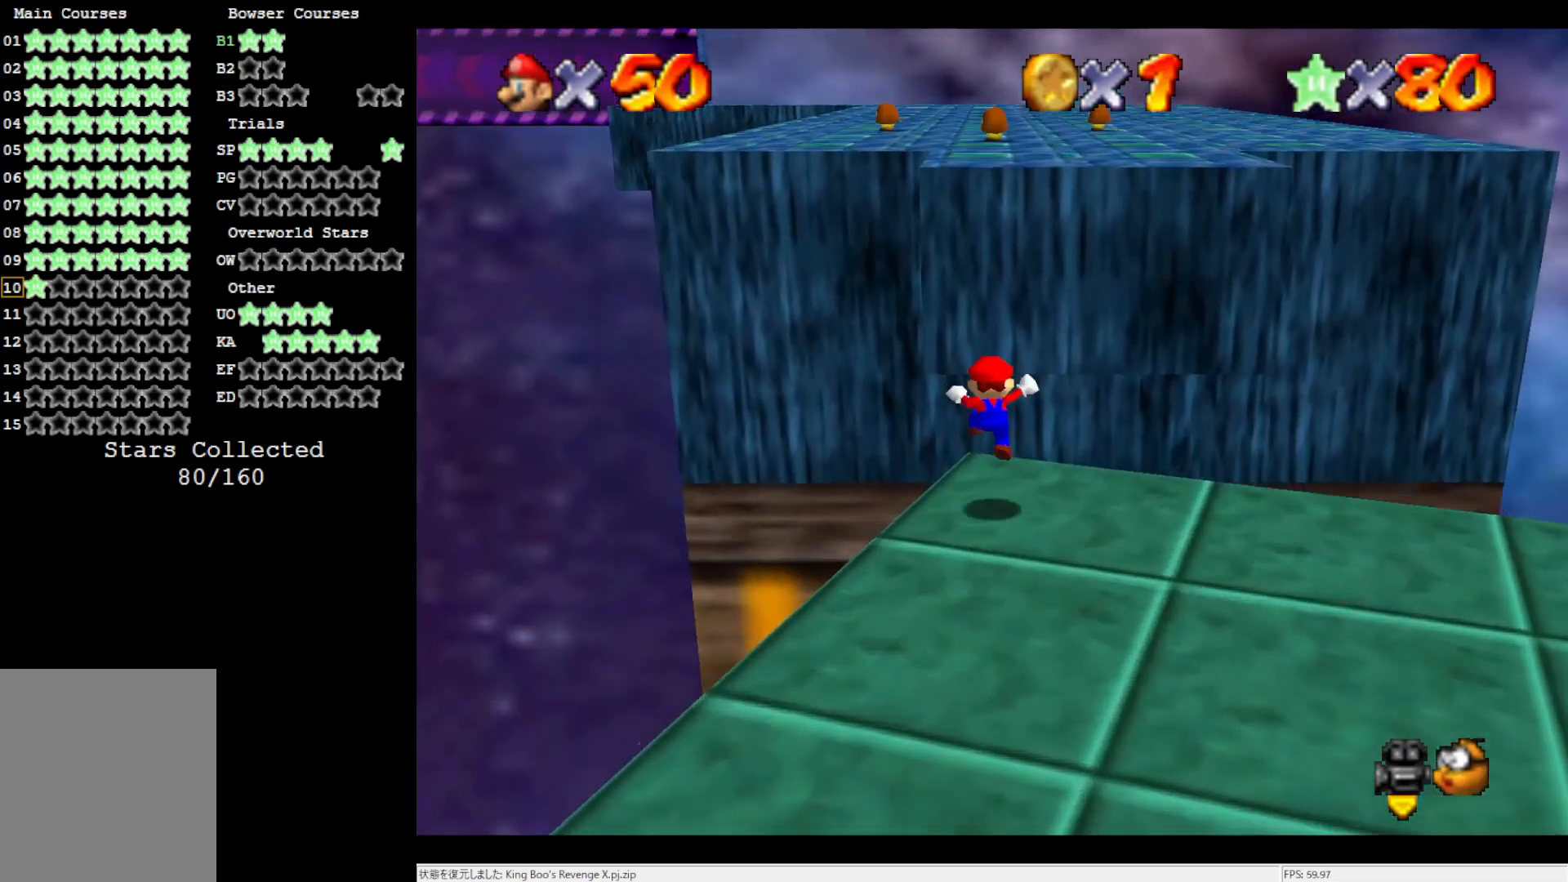
{"buttons": ["A"], "left_stick": "down", "events": [[50, "left_stick", "center"], [317, "A", "down"], [350, "left_stick", "down"]]}
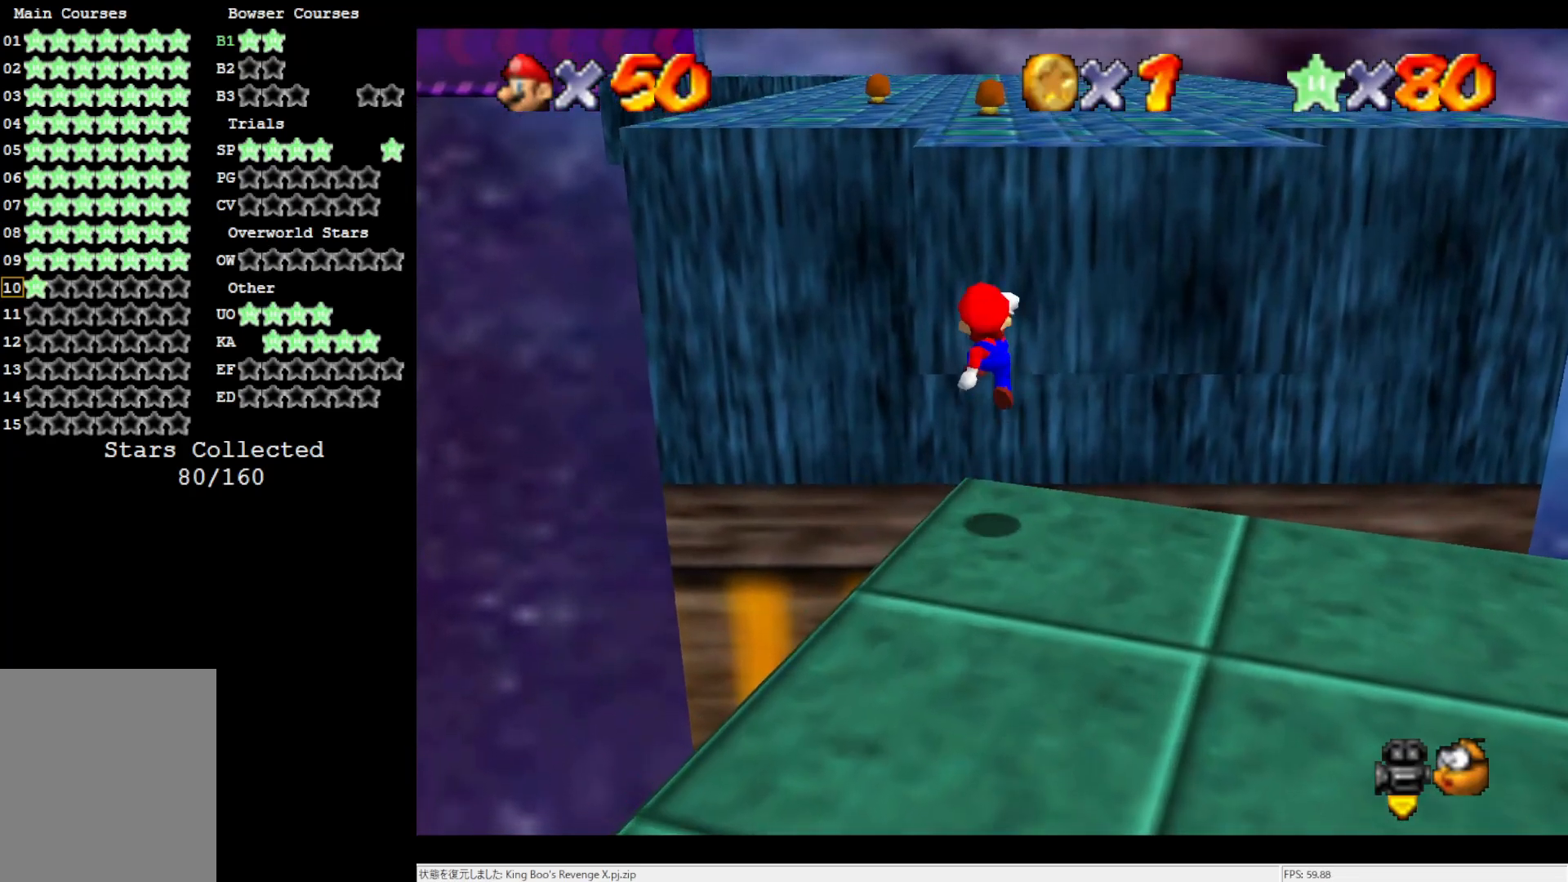
{"buttons": ["A", "B"], "left_stick": "down-right", "events": [[467, "B", "down"], [483, "left_stick", "down-right"]]}
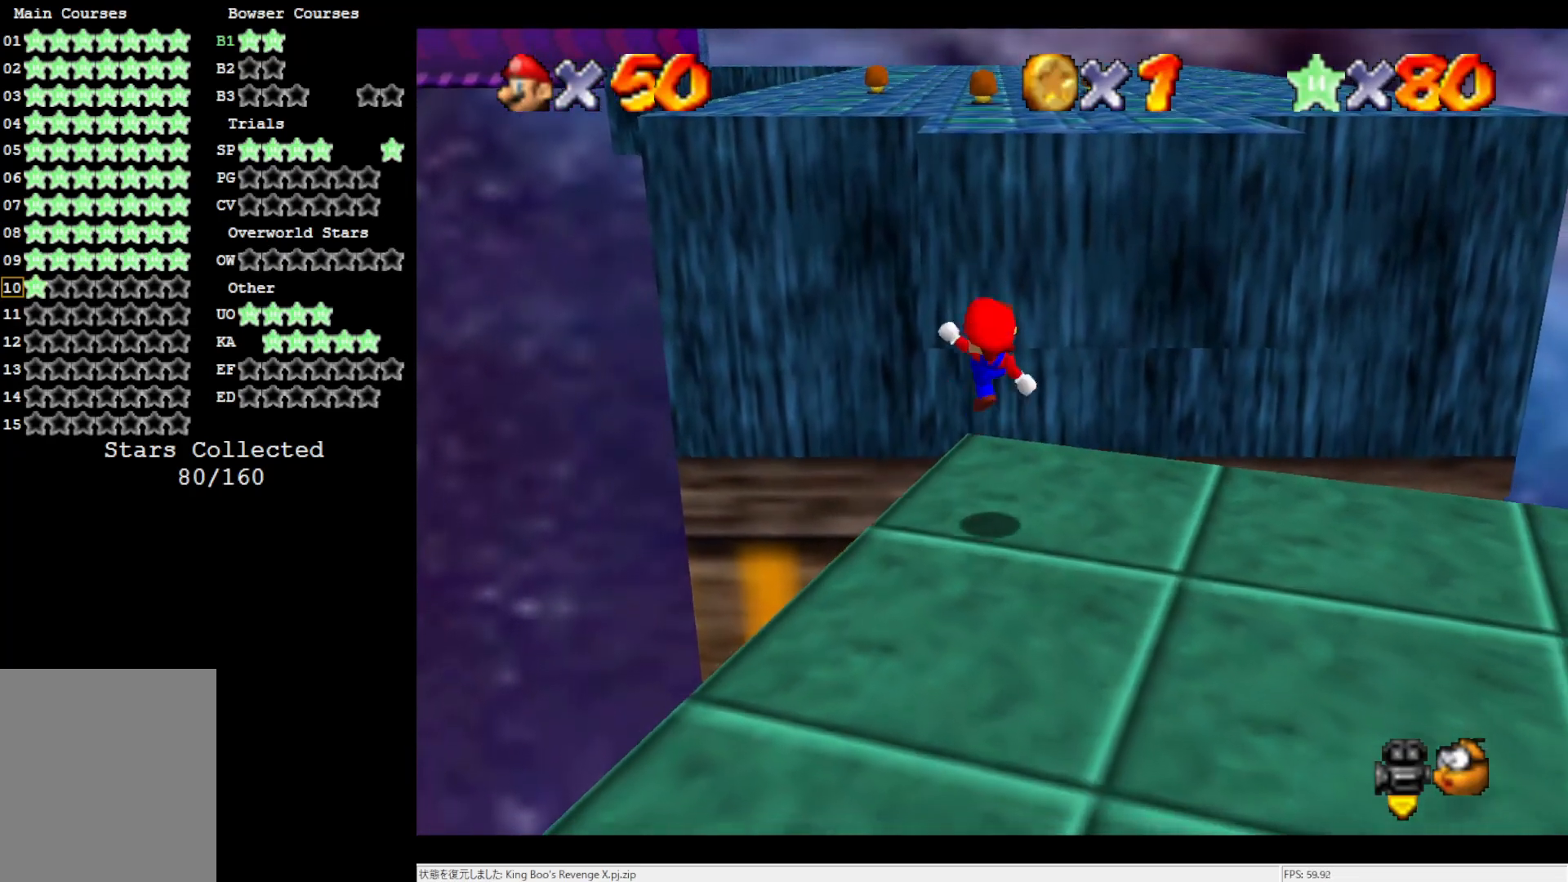
{"buttons": [], "left_stick": "up", "events": [[17, "left_stick", "down"], [50, "left_stick", "up"], [83, "A", "up"], [83, "B", "up"]]}
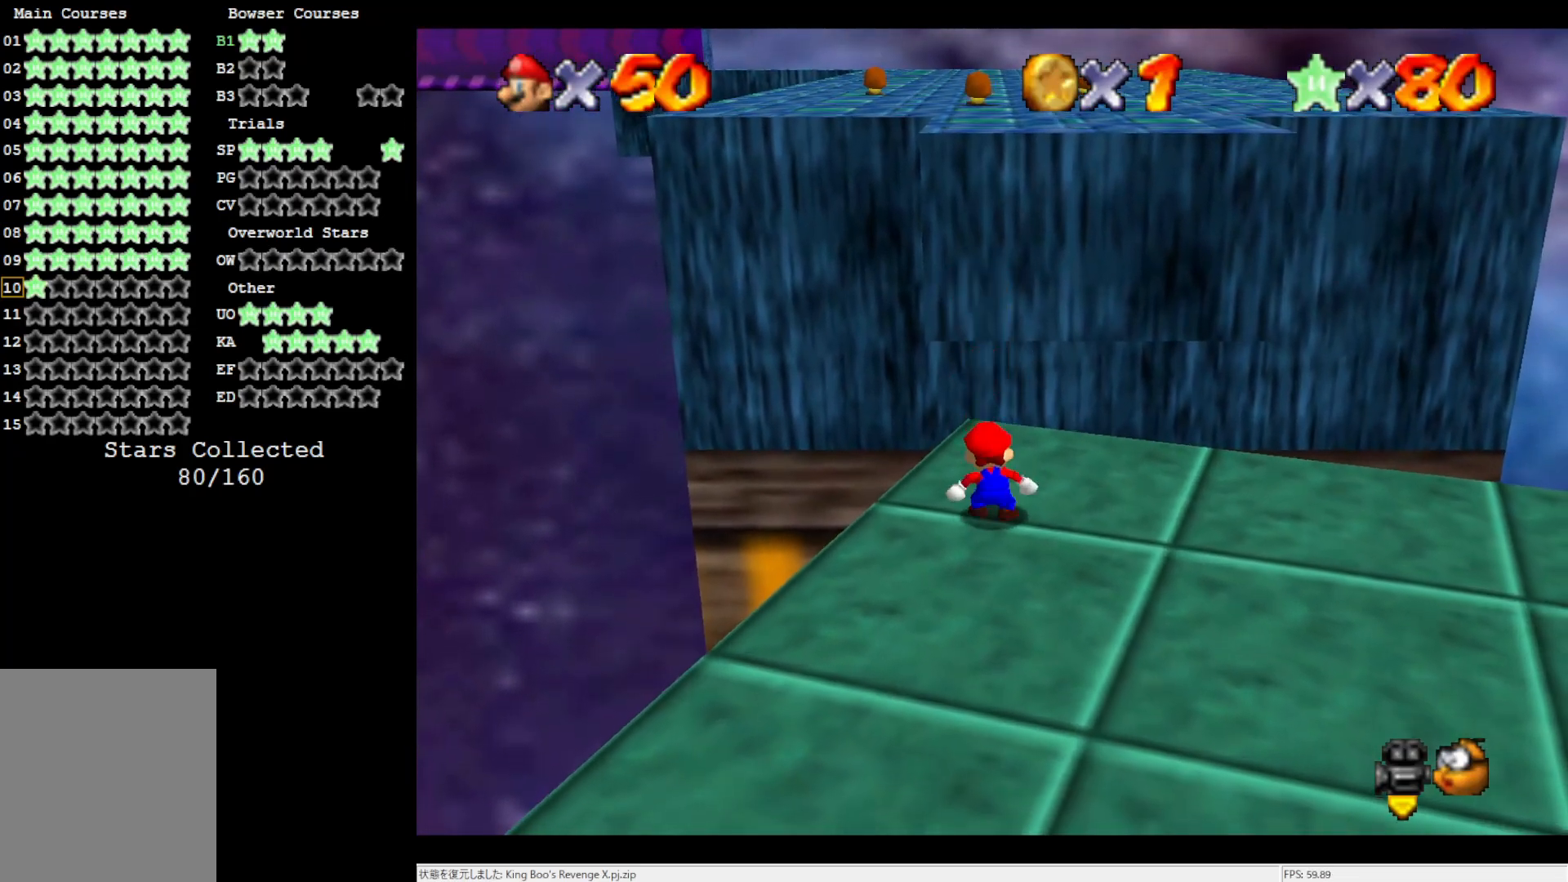
{"buttons": [], "left_stick": "up", "events": [[17, "A", "down"], [150, "A", "up"]]}
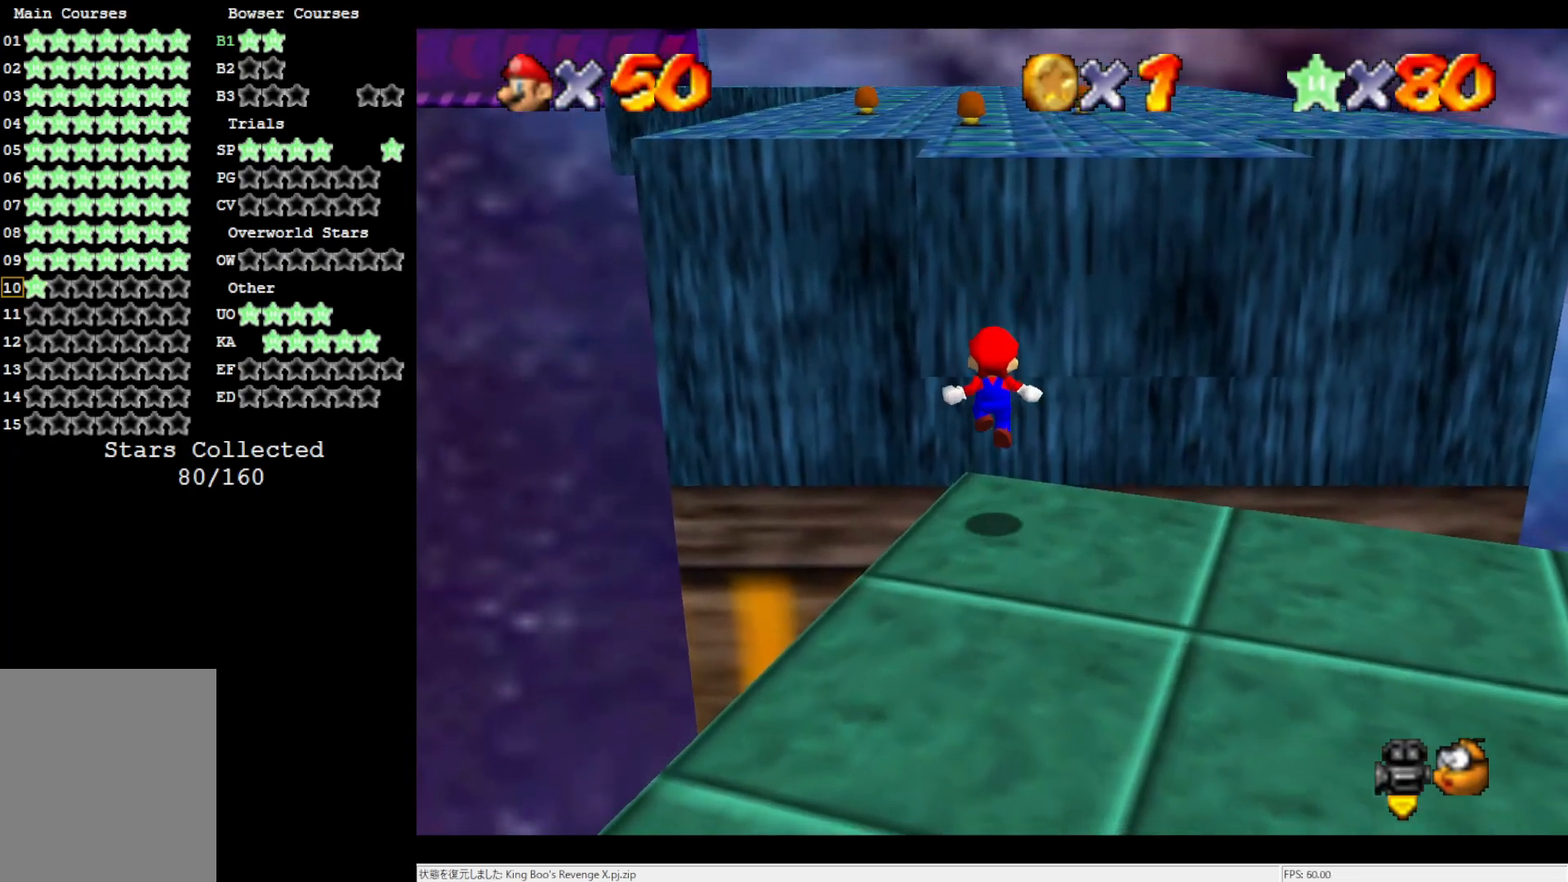
{"buttons": ["A", "B"], "left_stick": "up", "events": [[217, "A", "down"], [417, "B", "down"]]}
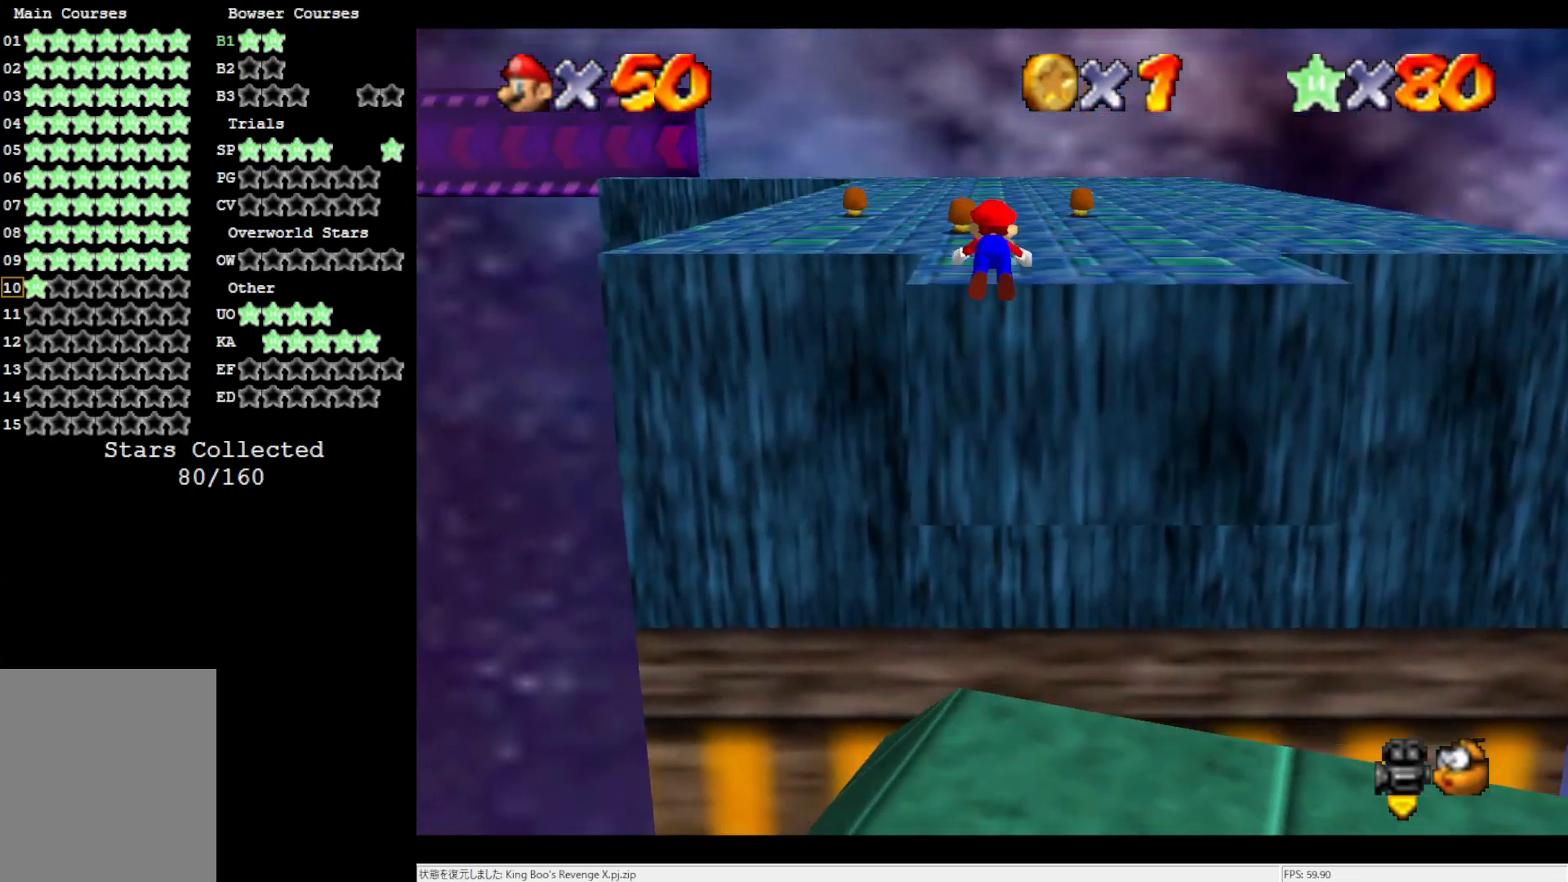
{"buttons": [], "left_stick": "up", "events": [[83, "A", "up"], [83, "B", "up"]]}
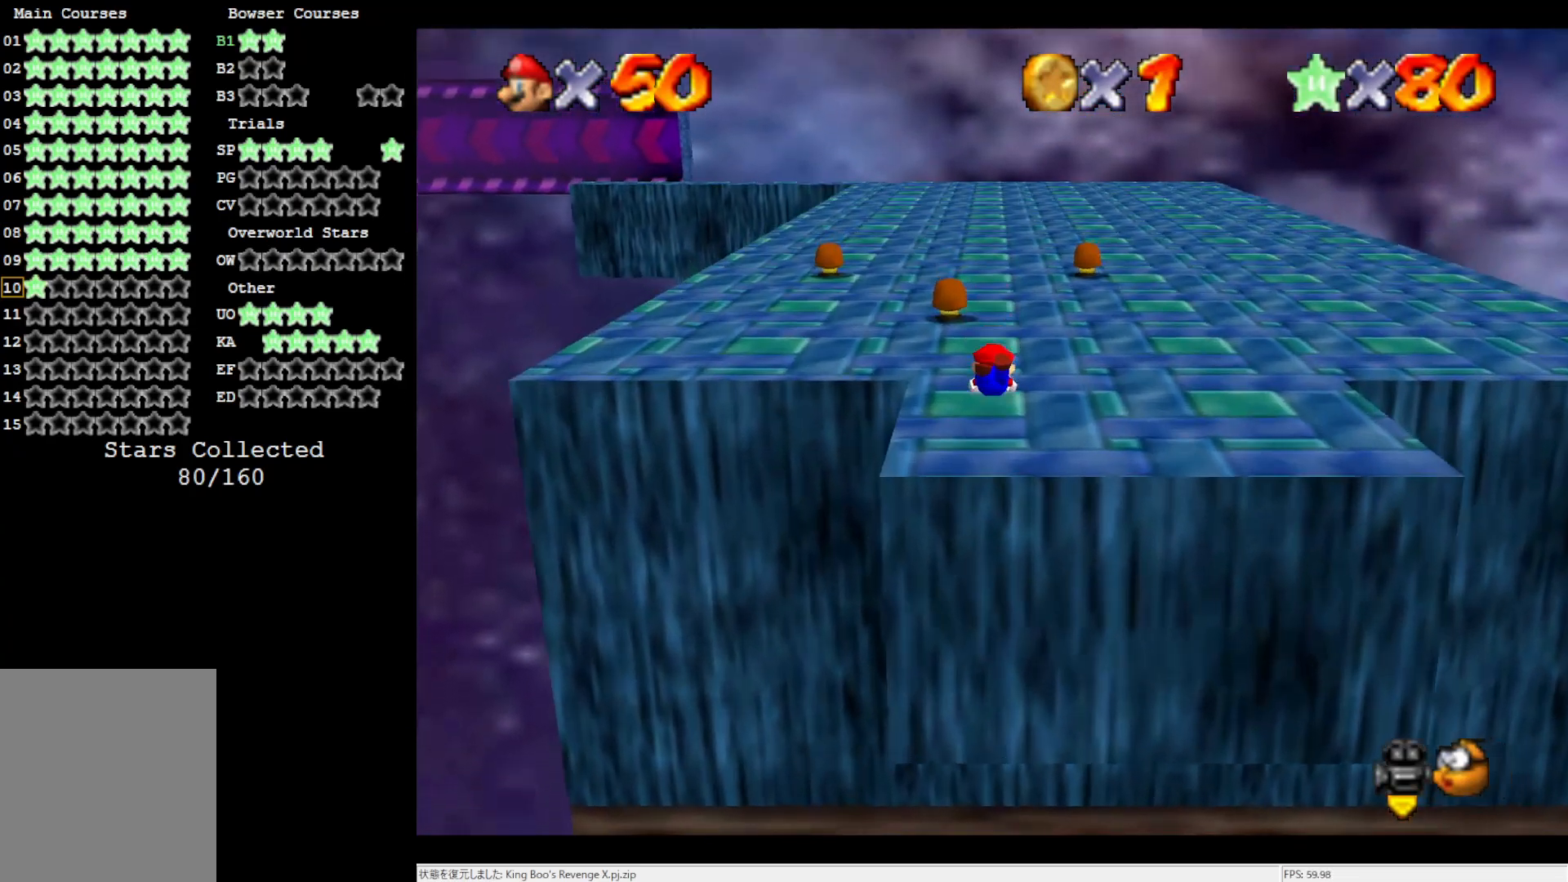
{"buttons": [], "left_stick": "up", "events": [[183, "B", "down"], [283, "B", "up"]]}